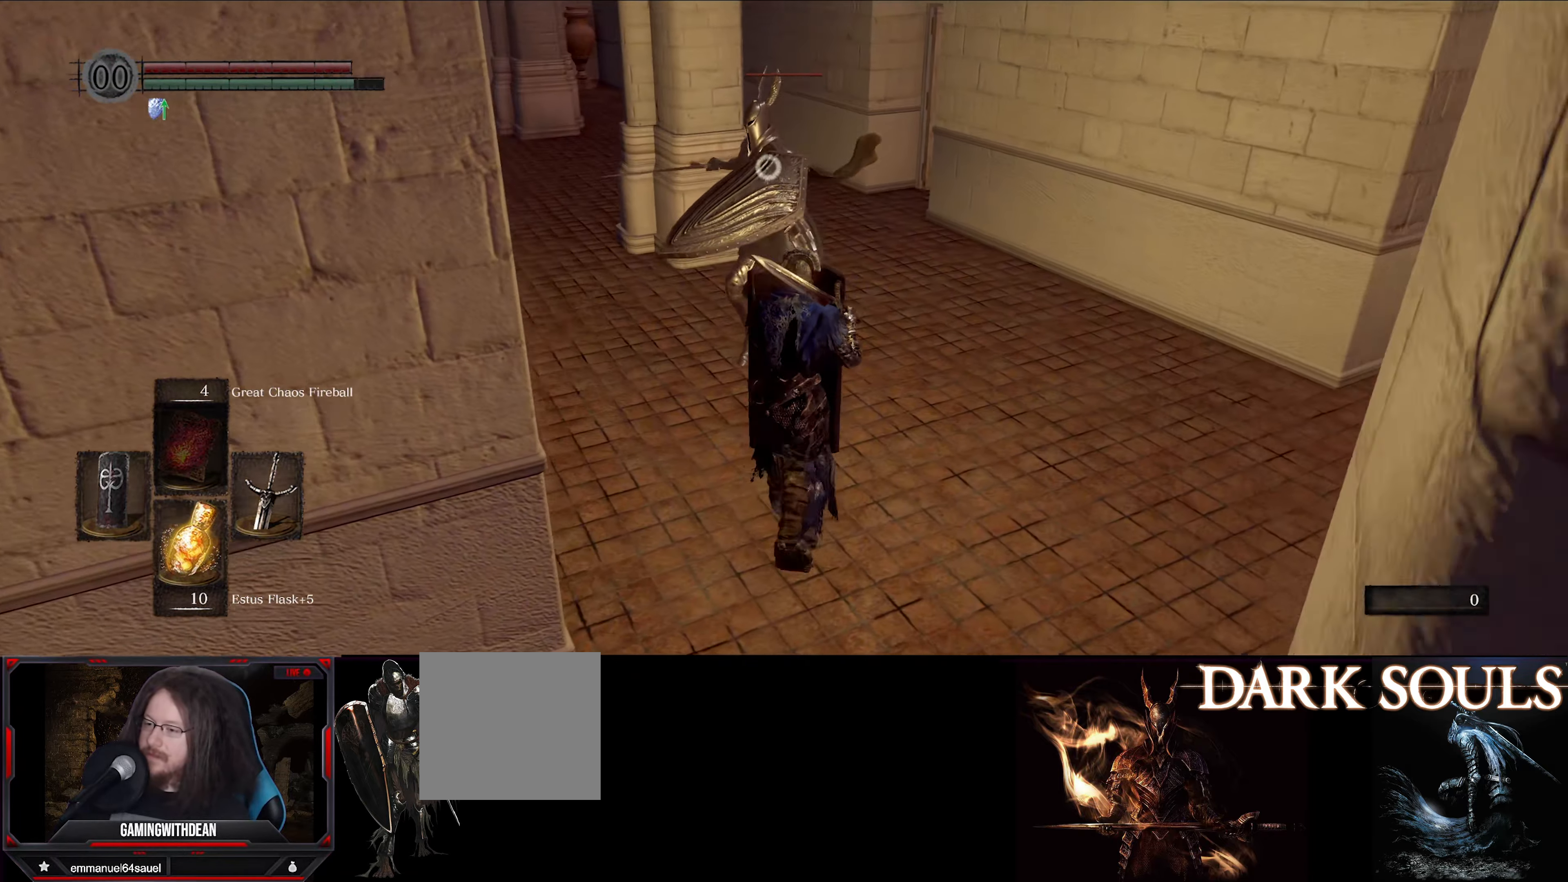
Gameplay with a controller (Xbox layout); each line is a JSON object with the inputs held at the frame after it. "events" lists button and stick changes between this image and that frame as [ms after this image, input, new state], when the widget could be followed in between. Not read: L3 R3.
{"buttons": ["L1"], "left_stick": "center", "right_stick": "center", "events": []}
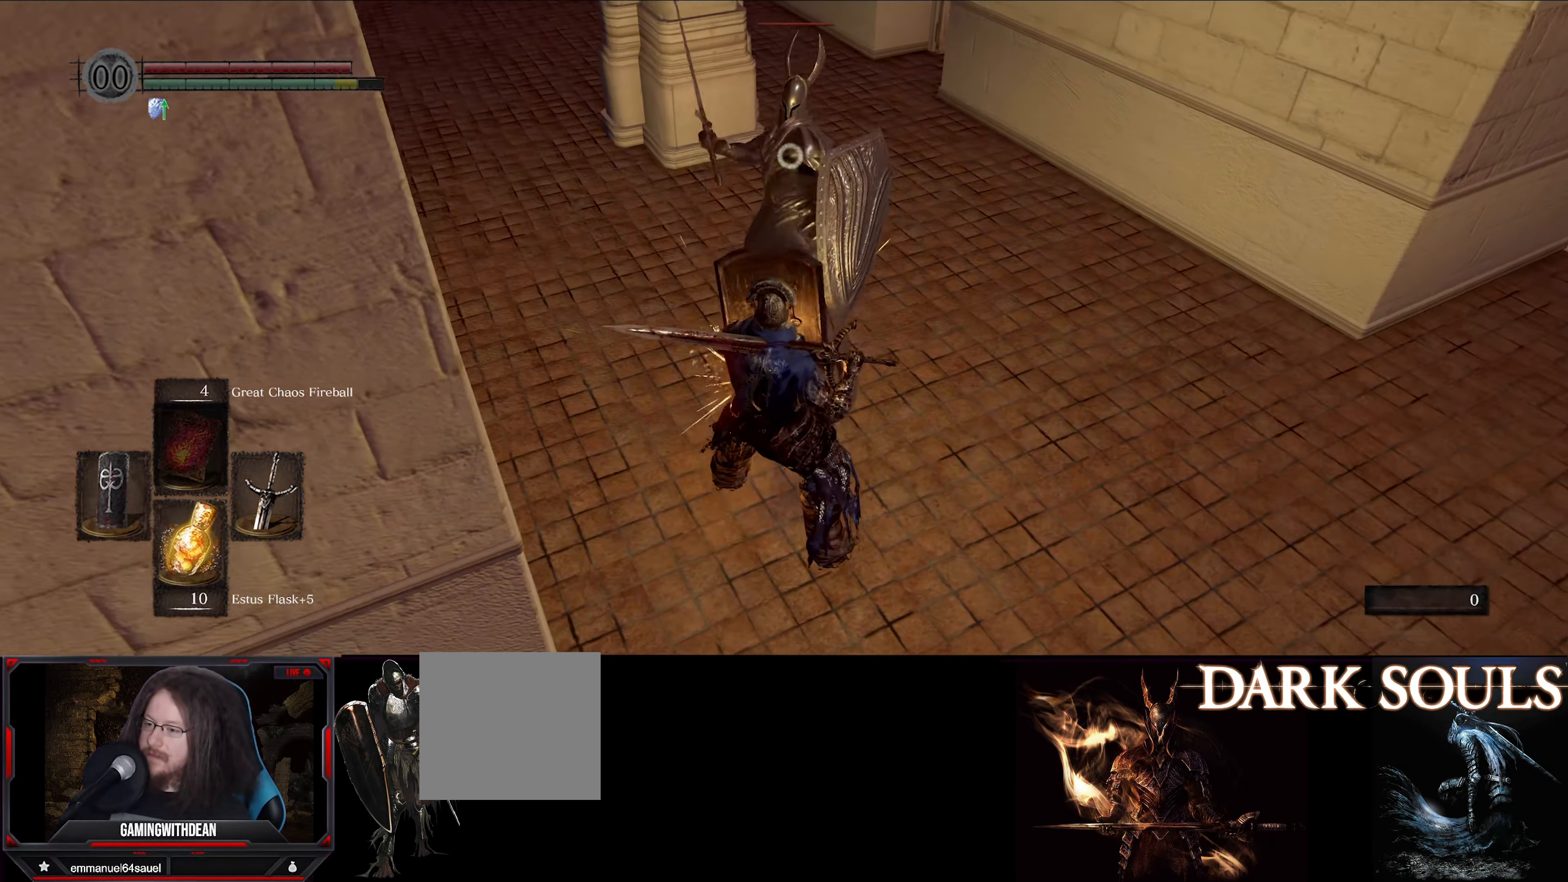
{"buttons": [], "left_stick": "center", "right_stick": "center", "events": [[267, "L1", "up"], [317, "R1", "down"], [417, "R1", "up"]]}
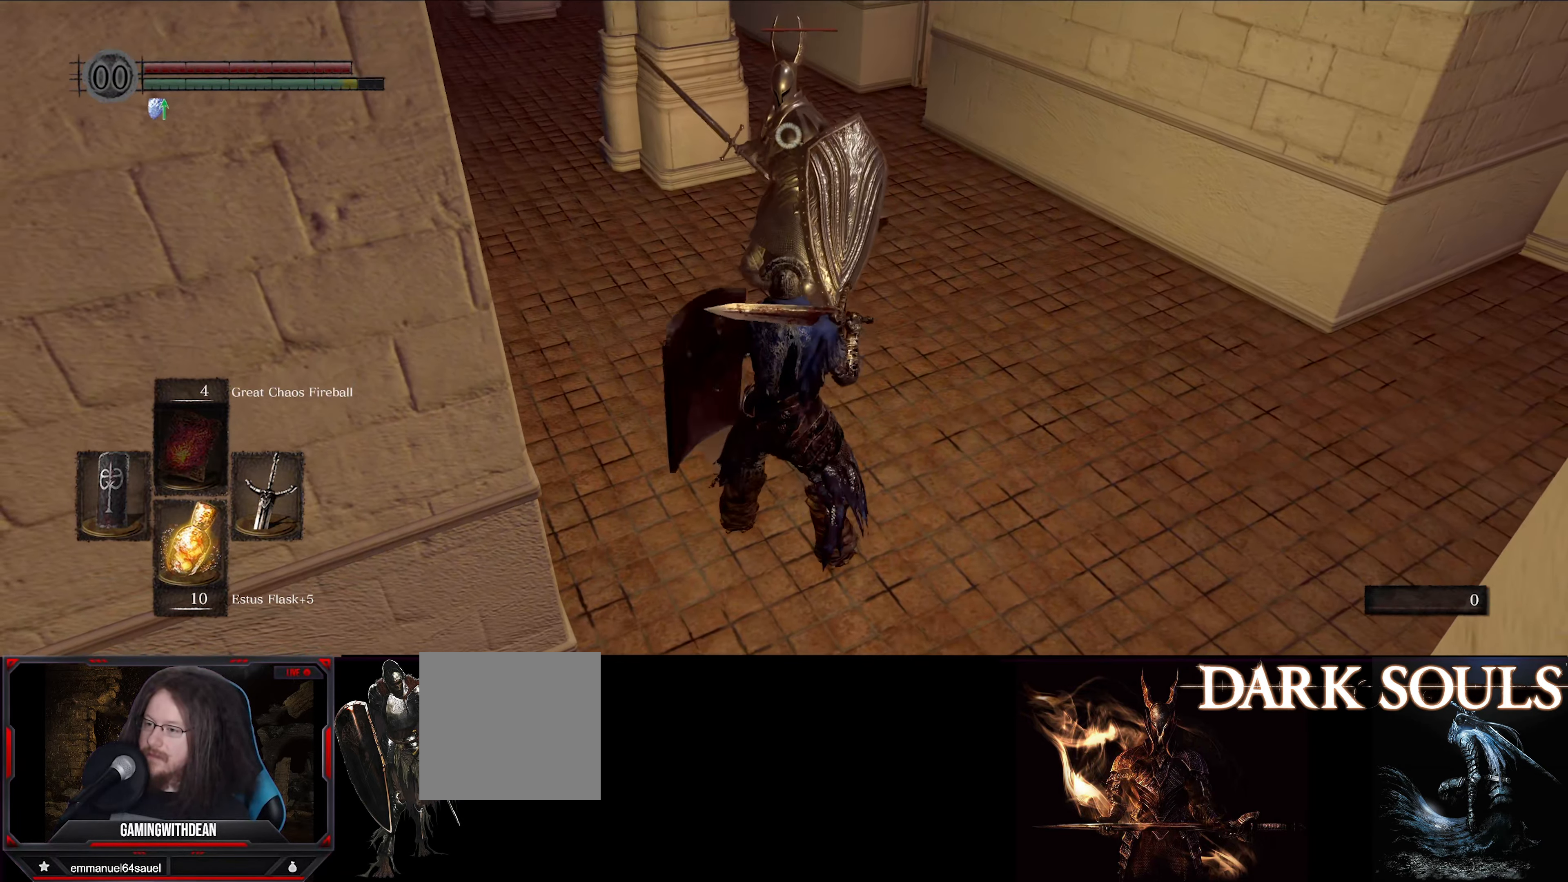
{"buttons": [], "left_stick": "center", "right_stick": "center", "events": []}
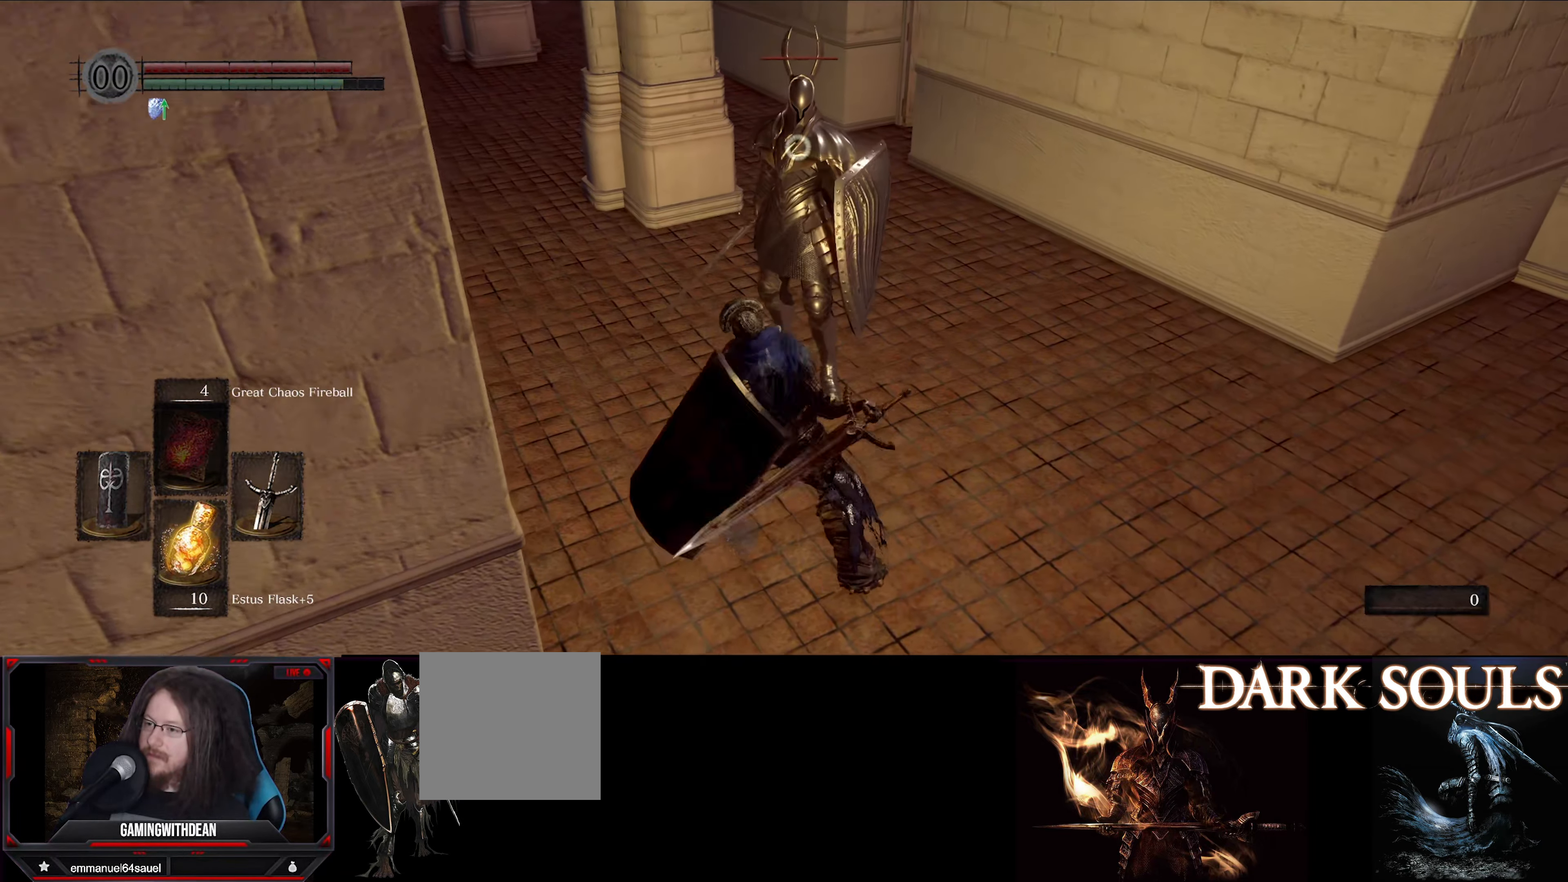
{"buttons": [], "left_stick": "center", "right_stick": "center", "events": []}
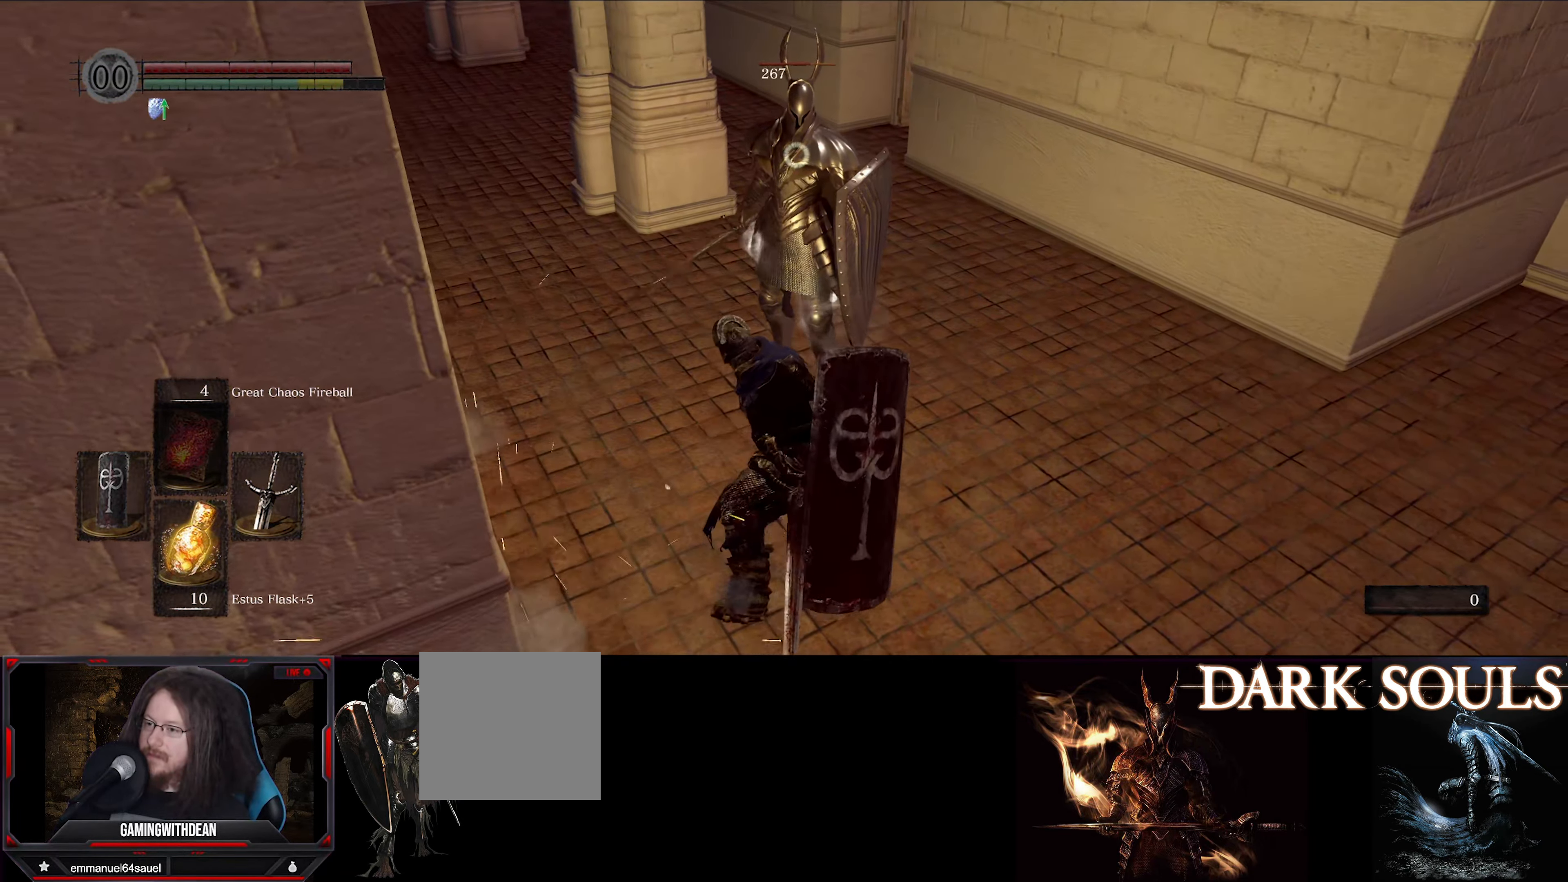
{"buttons": ["L1"], "left_stick": "center", "right_stick": "center", "events": [[200, "L1", "down"]]}
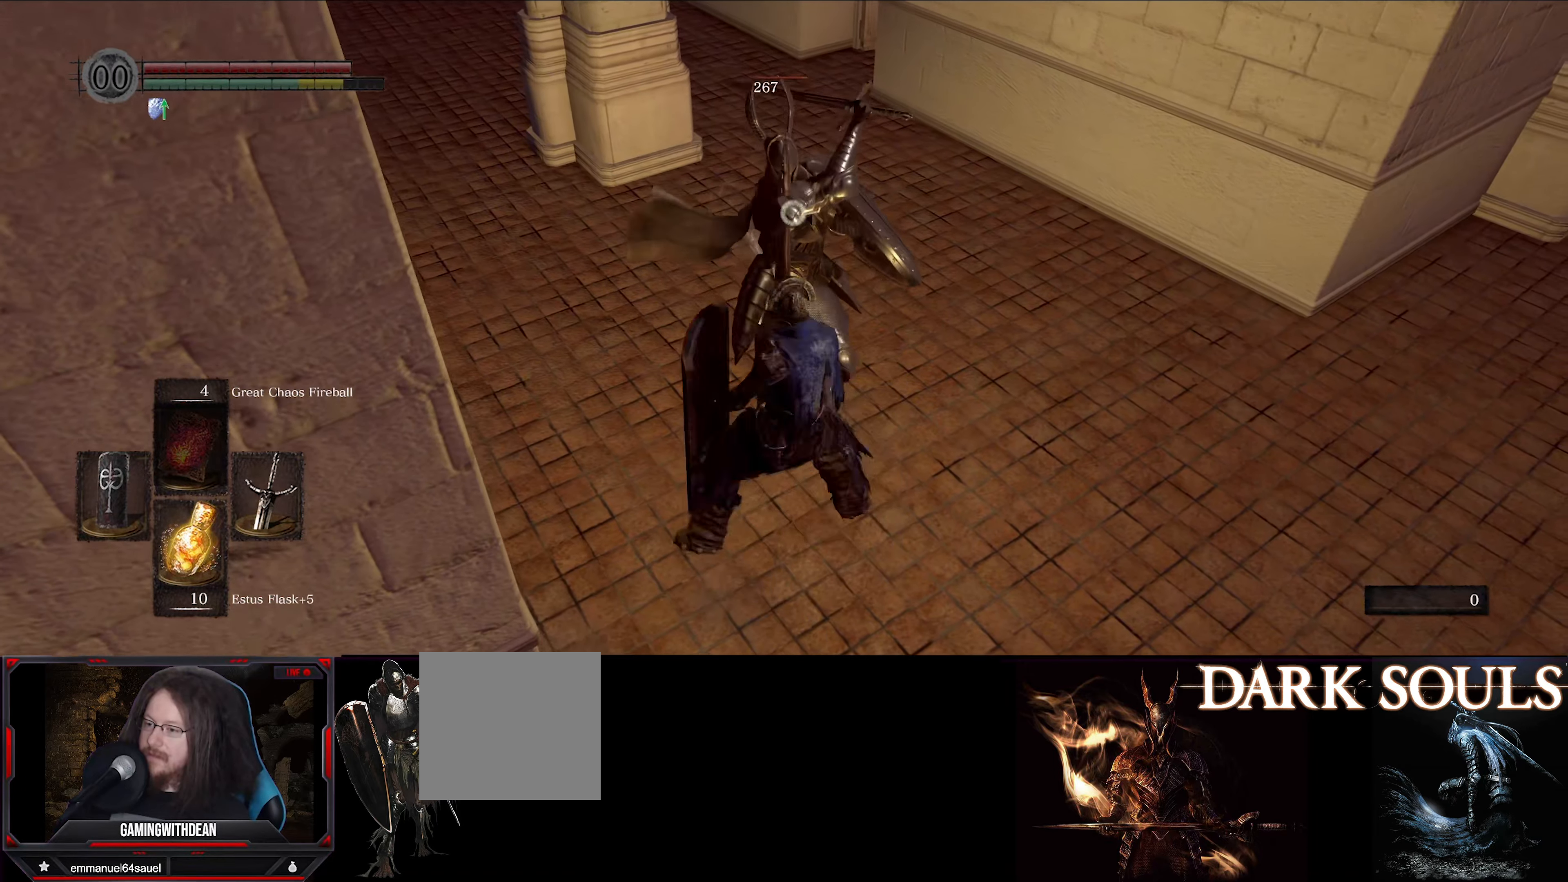
{"buttons": ["R1"], "left_stick": "center", "right_stick": "center", "events": [[416, "L1", "up"], [466, "R1", "down"]]}
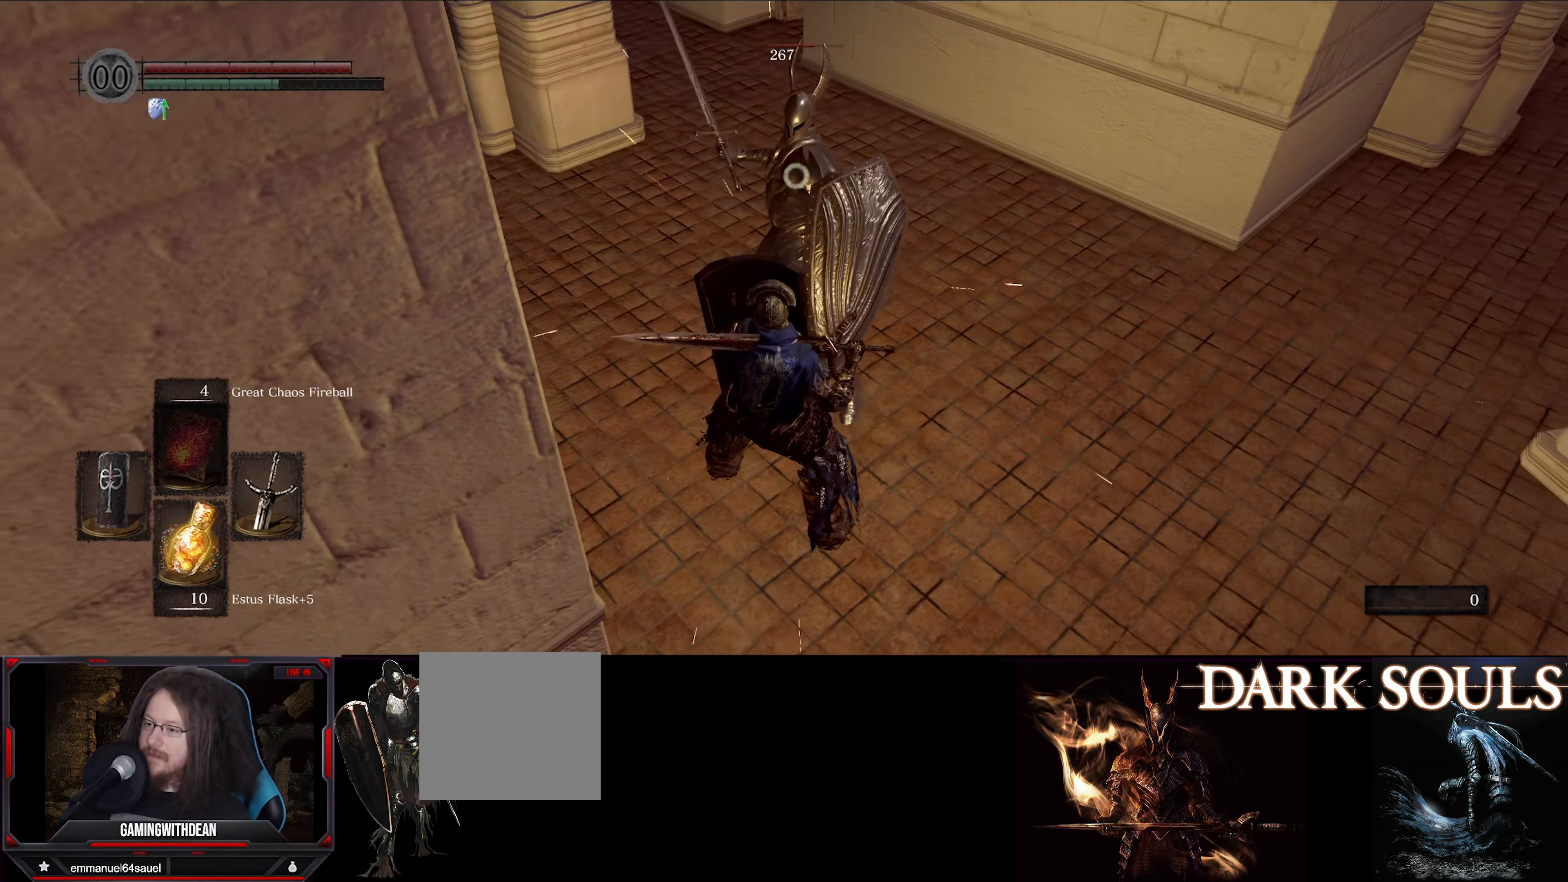
{"buttons": [], "left_stick": "center", "right_stick": "center", "events": [[66, "R1", "up"]]}
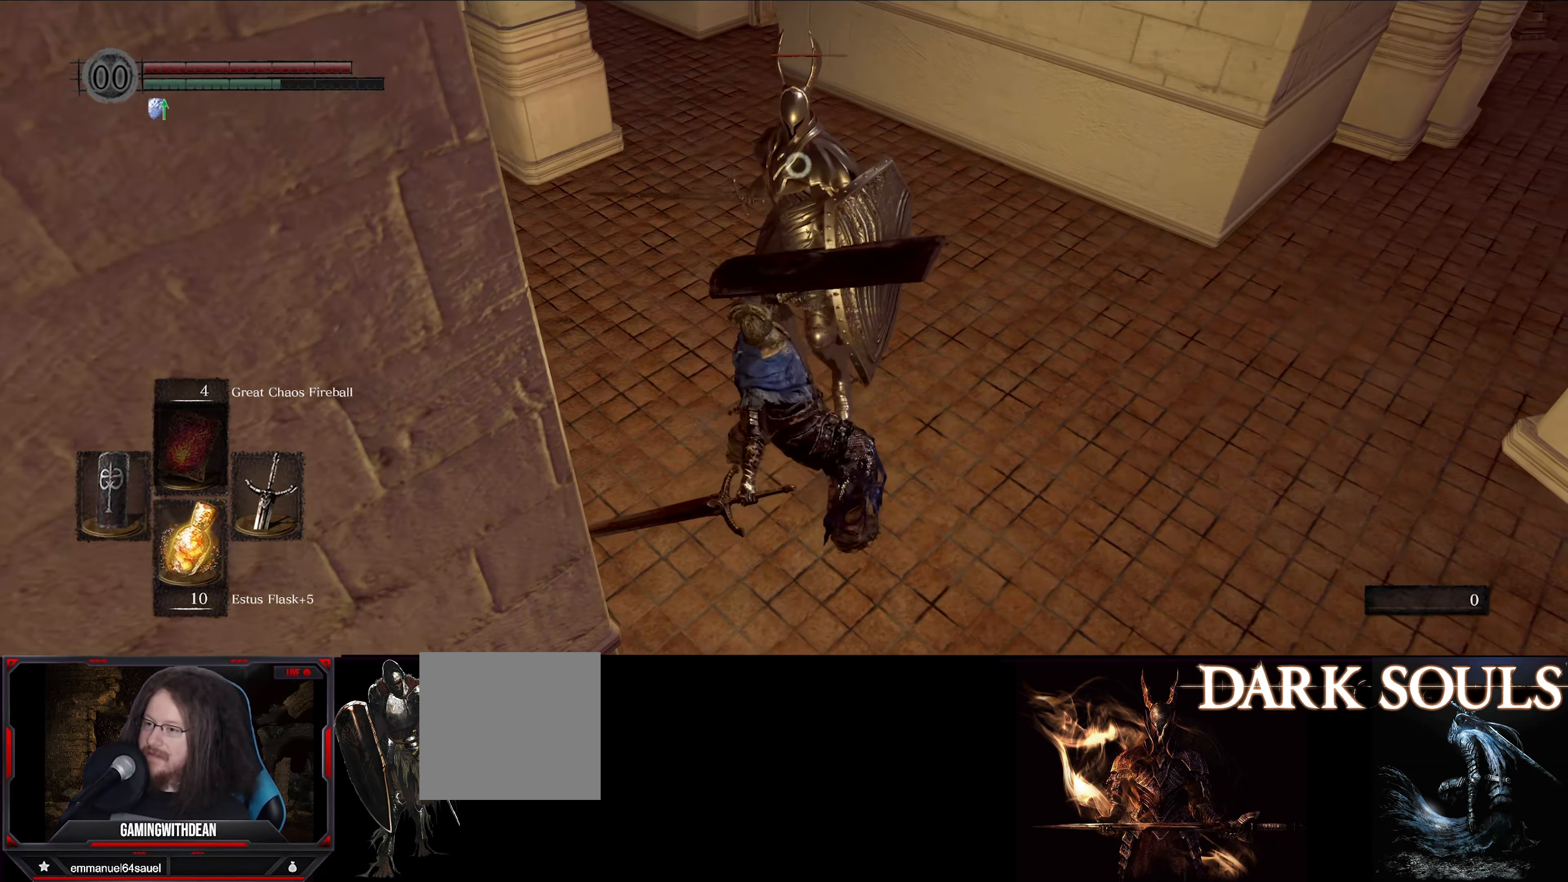
{"buttons": [], "left_stick": "center", "right_stick": "center", "events": []}
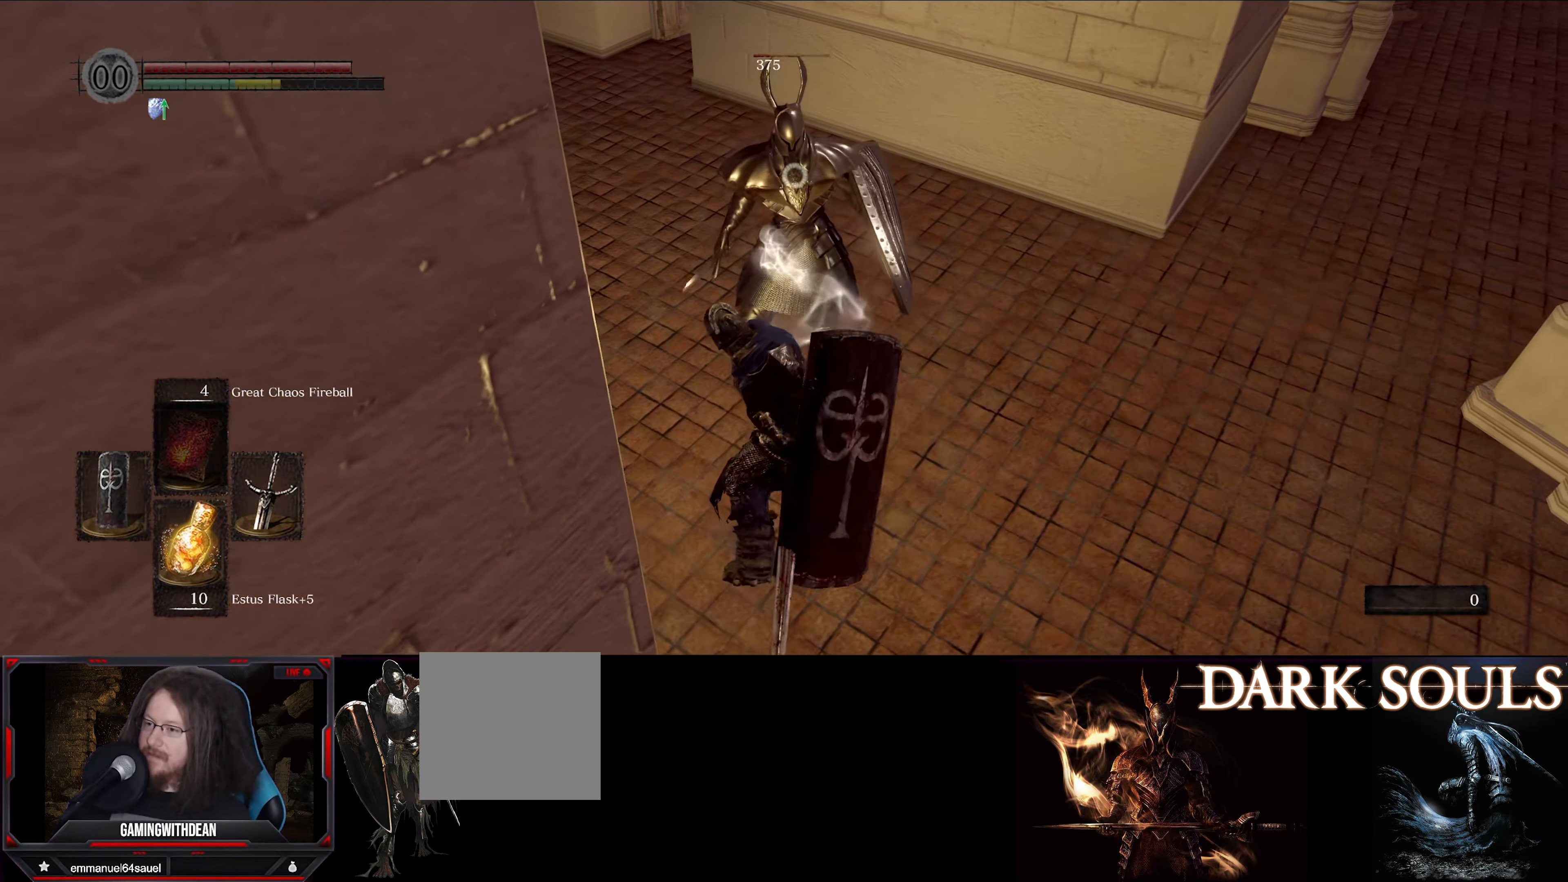
{"buttons": ["R1"], "left_stick": "center", "right_stick": "center", "events": [[466, "R1", "down"]]}
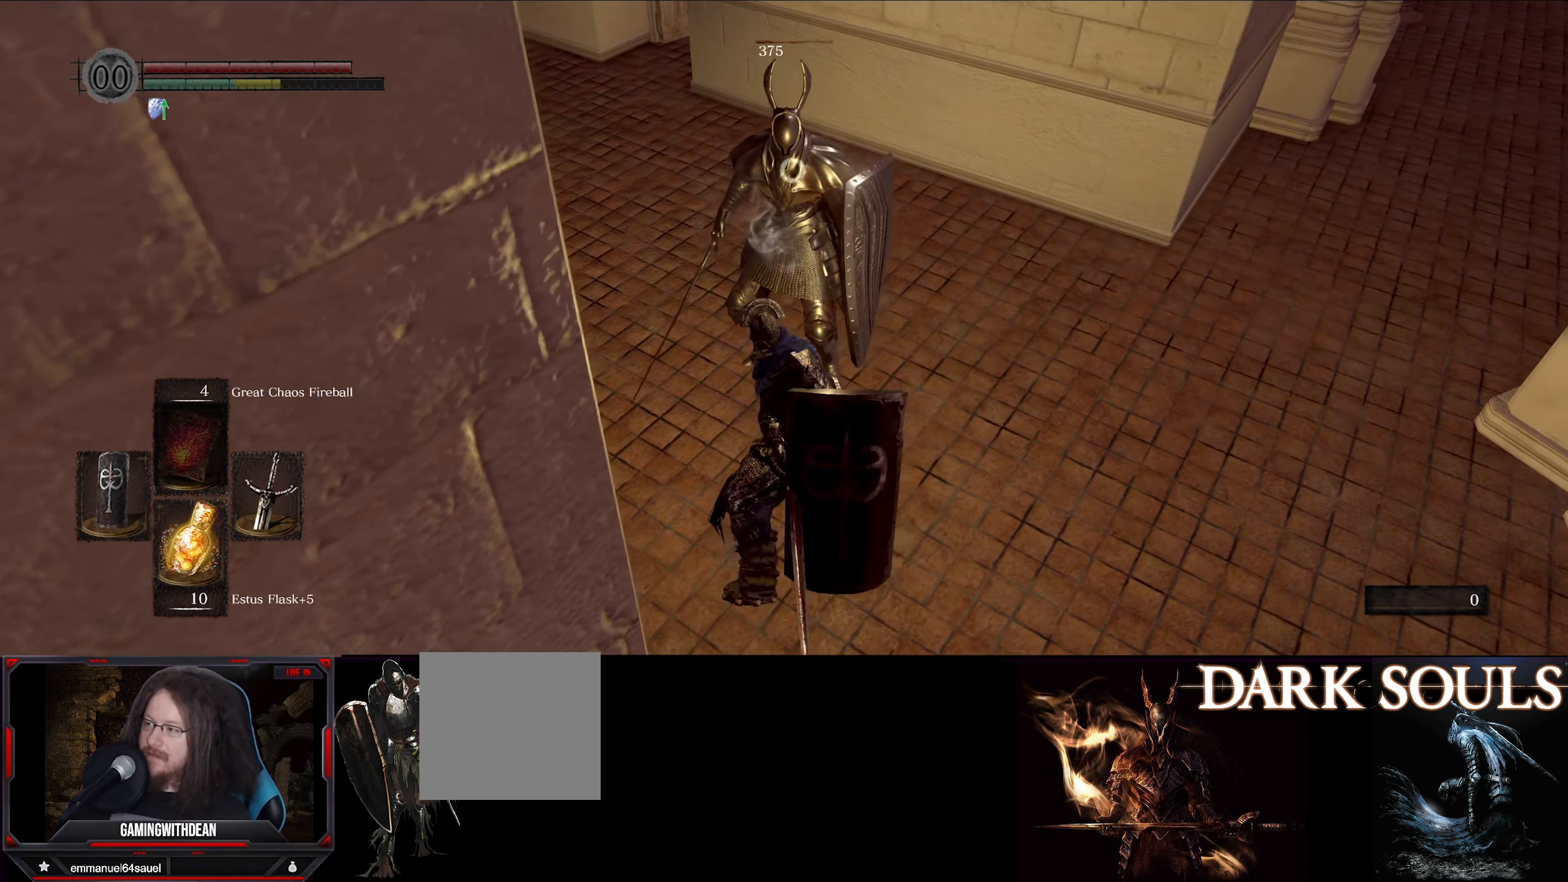
{"buttons": [], "left_stick": "center", "right_stick": "center", "events": [[100, "R1", "up"]]}
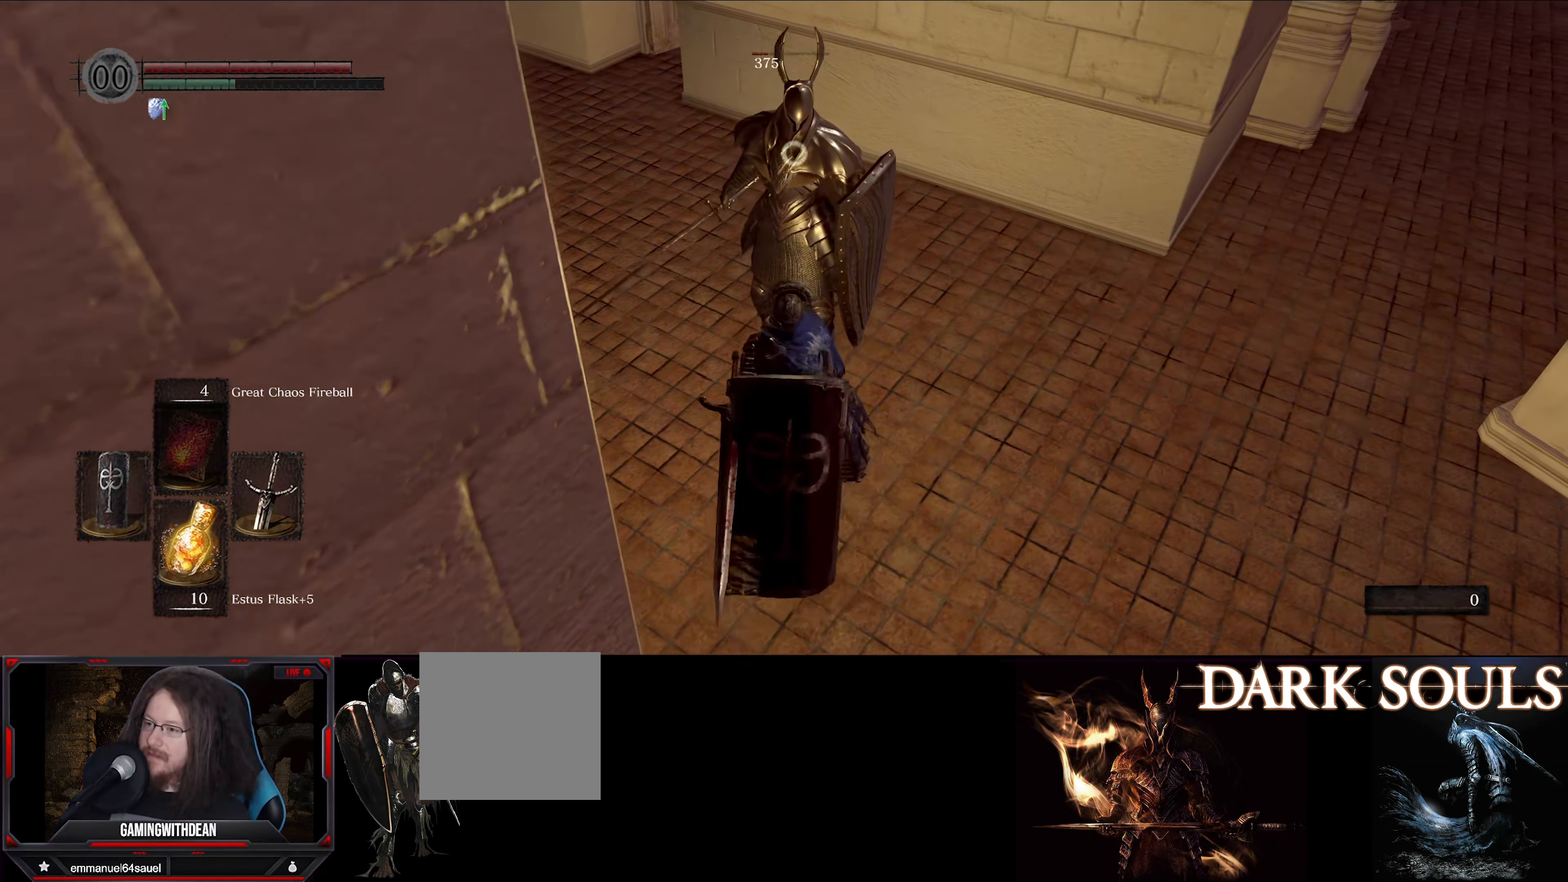
{"buttons": [], "left_stick": "center", "right_stick": "center", "events": []}
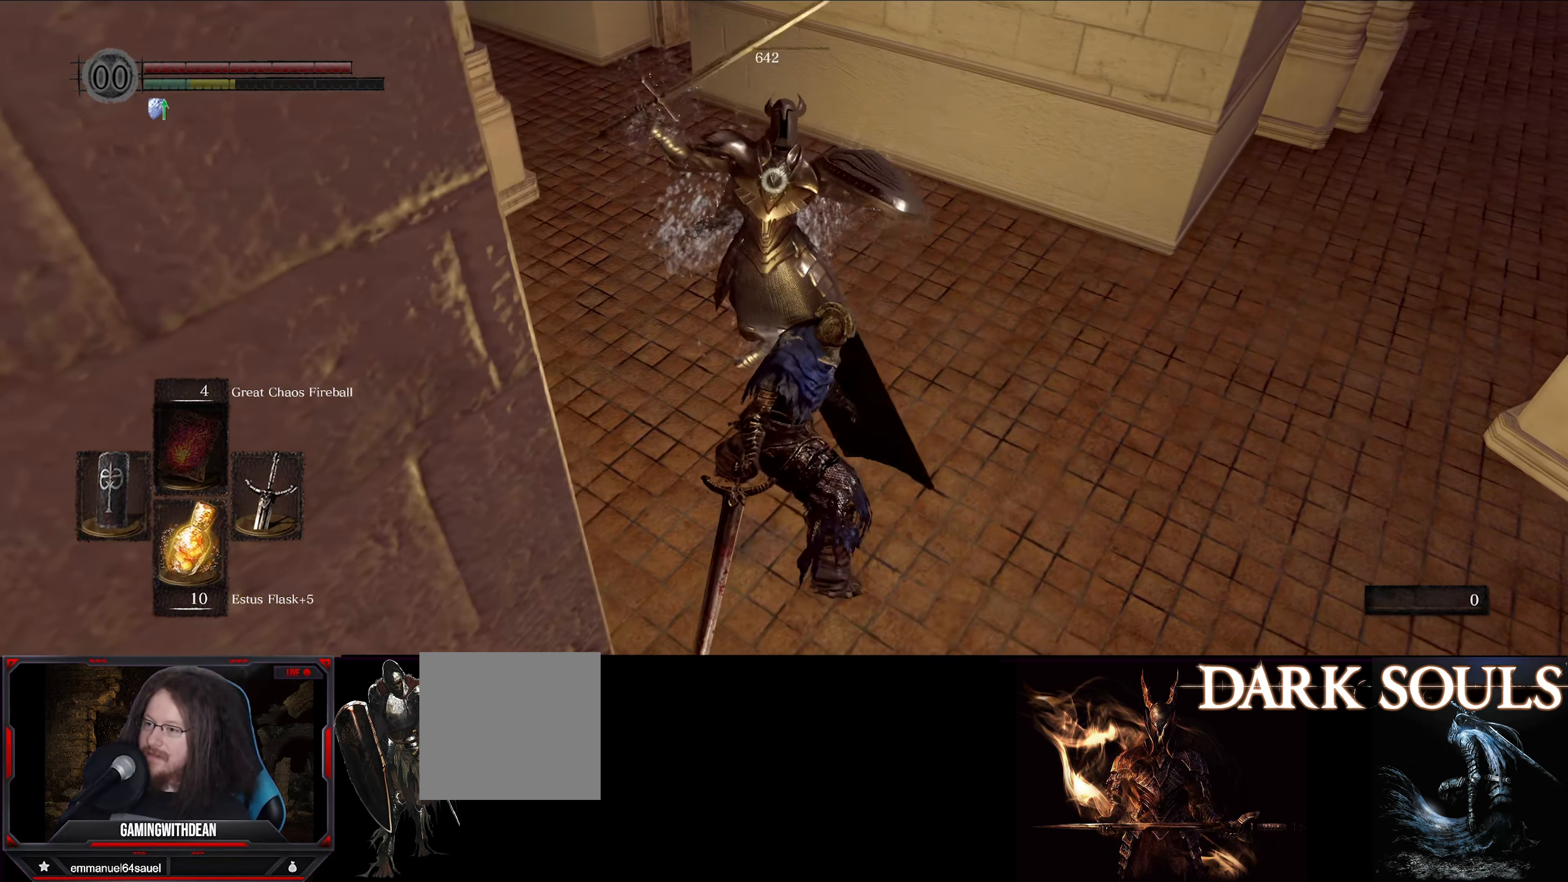
{"buttons": [], "left_stick": "center", "right_stick": "center", "events": []}
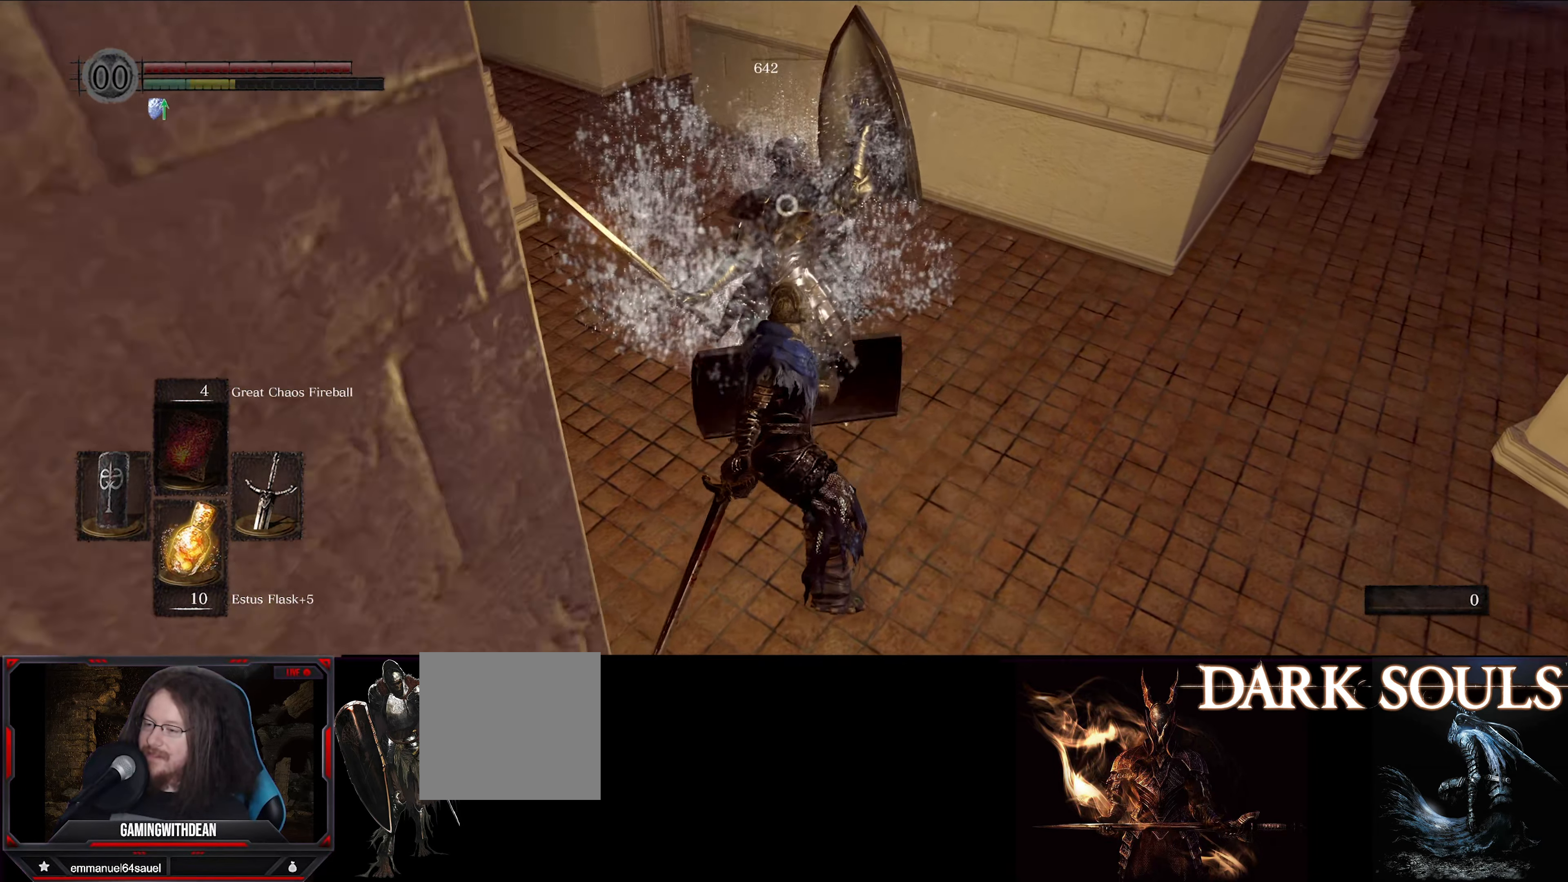
{"buttons": [], "left_stick": "center", "right_stick": "left", "events": [[83, "left_stick", "up"], [183, "right_stick", "left"], [417, "left_stick", "center"]]}
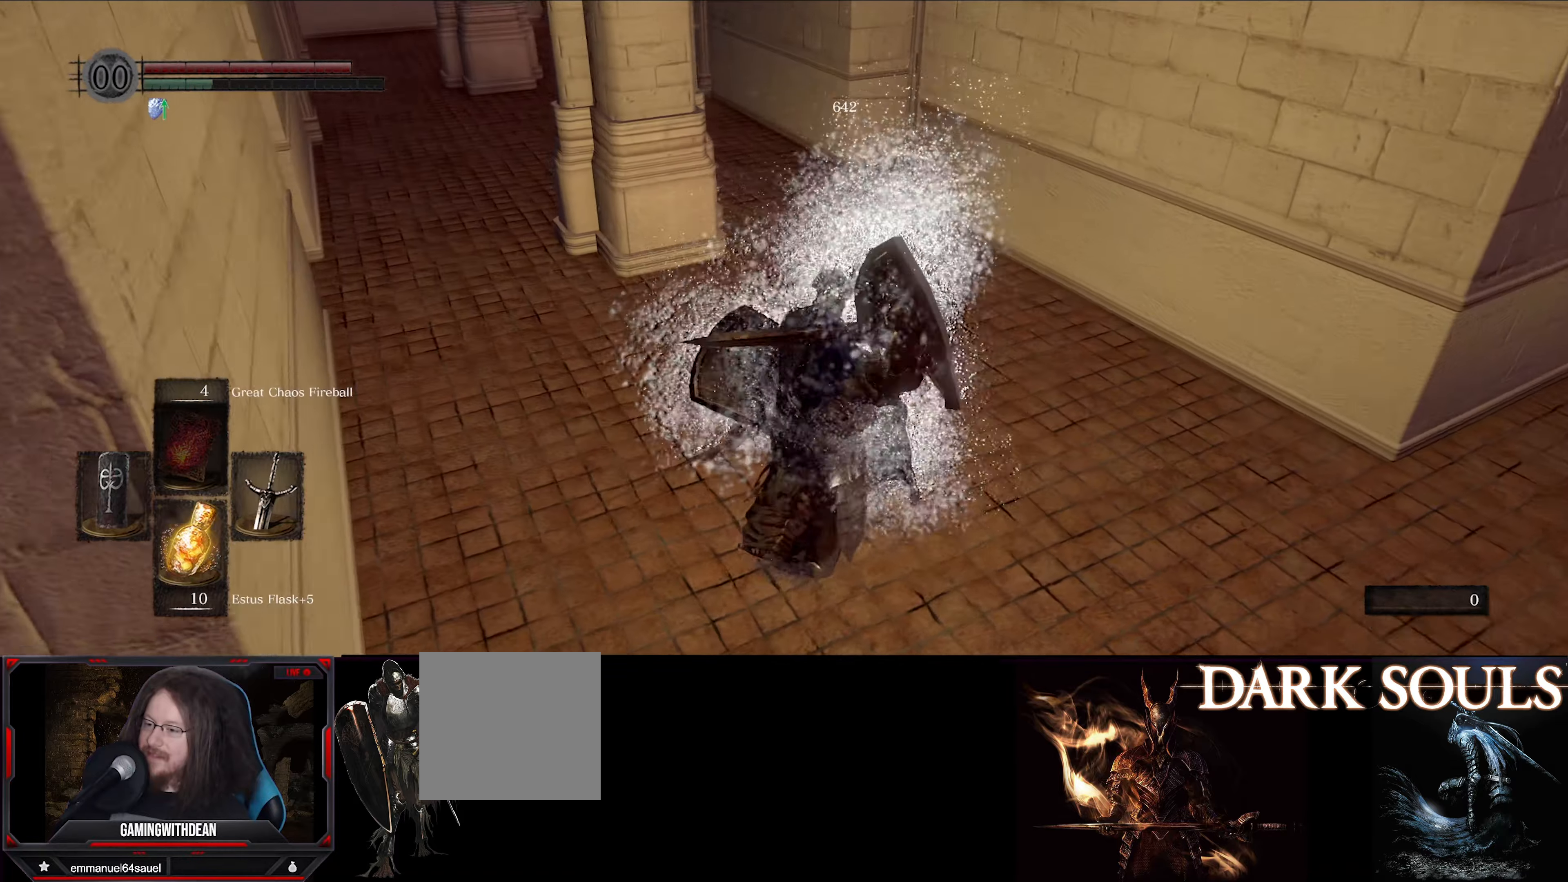
{"buttons": [], "left_stick": "center", "right_stick": "center", "events": [[17, "right_stick", "center"]]}
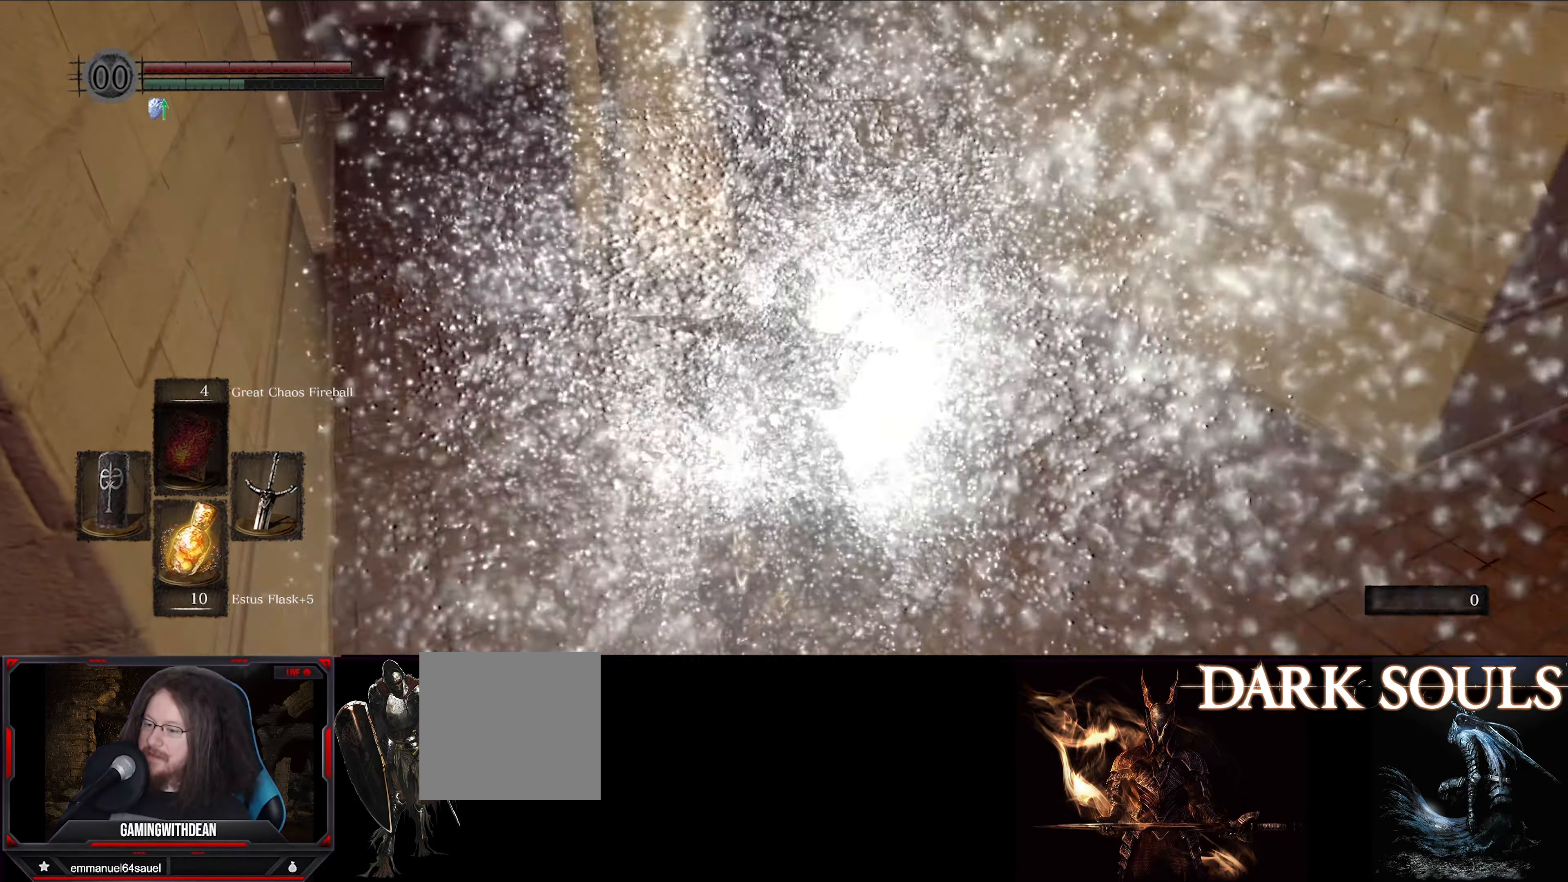
{"buttons": ["A"], "left_stick": "up-right", "right_stick": "center", "events": [[167, "left_stick", "up-right"], [483, "A", "down"]]}
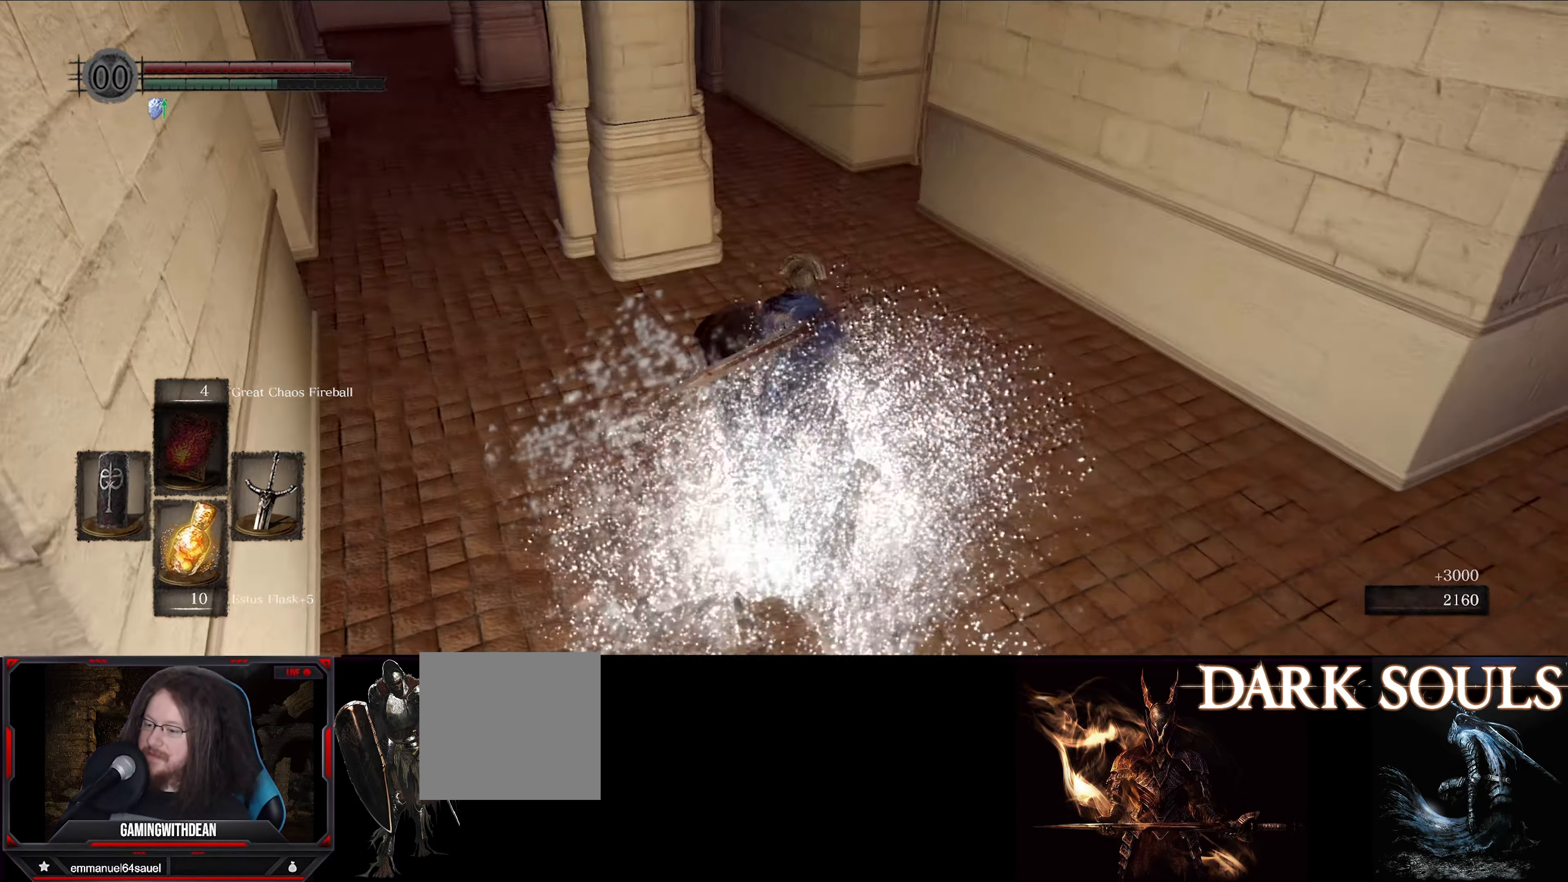
{"buttons": [], "left_stick": "up", "right_stick": "center", "events": [[100, "A", "up"], [183, "A", "down"], [267, "left_stick", "up"], [283, "A", "up"]]}
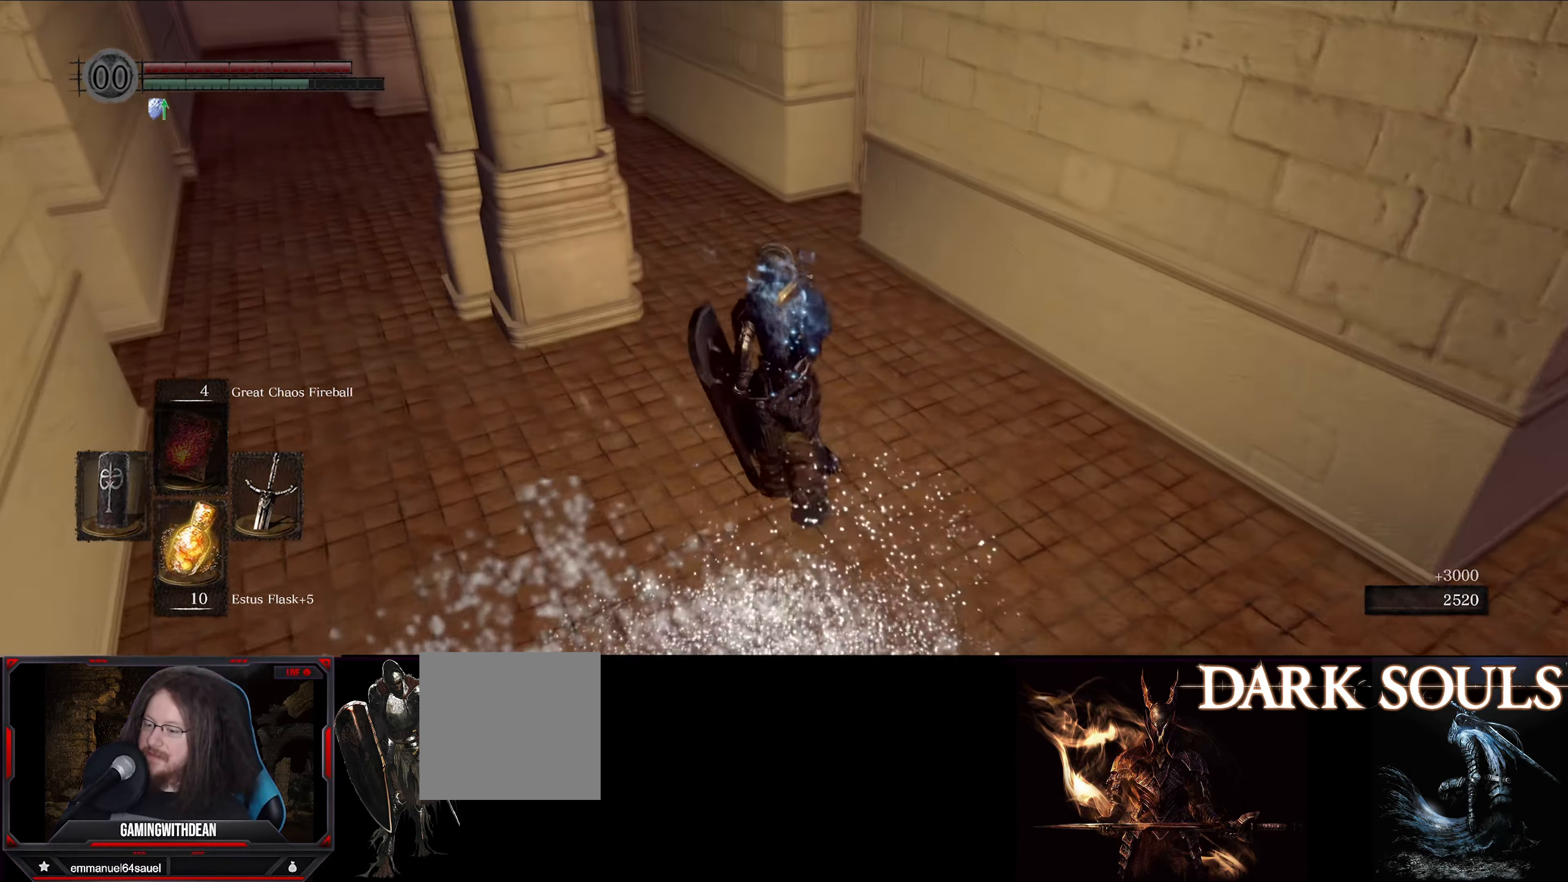
{"buttons": [], "left_stick": "up-left", "right_stick": "right", "events": [[167, "right_stick", "right"], [417, "left_stick", "up-left"]]}
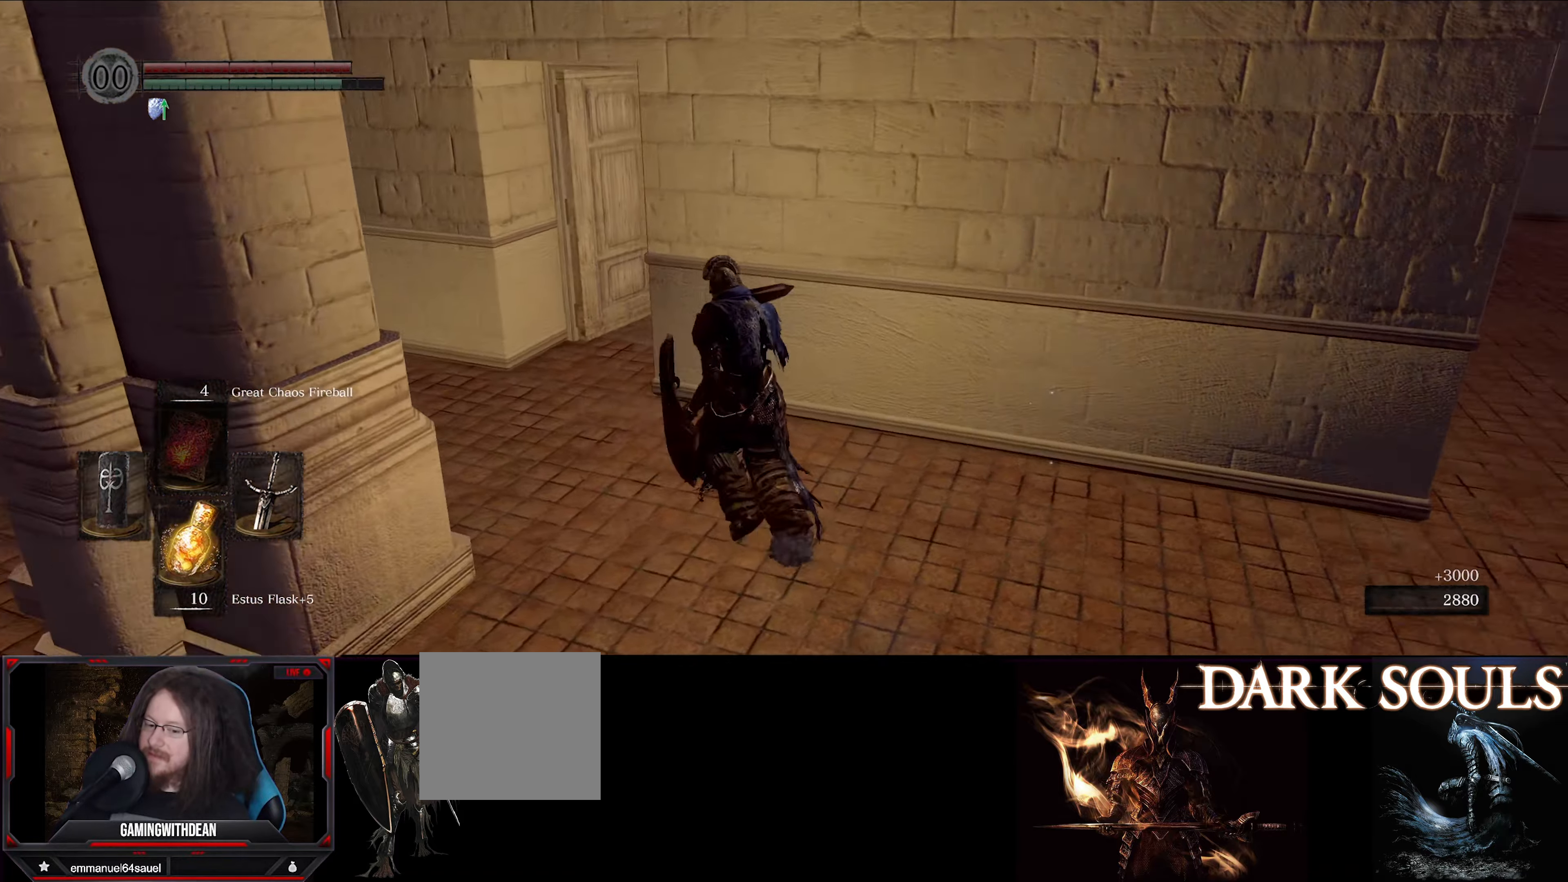
{"buttons": [], "left_stick": "up-left", "right_stick": "center", "events": [[133, "right_stick", "center"], [183, "right_stick", "left"], [467, "right_stick", "center"]]}
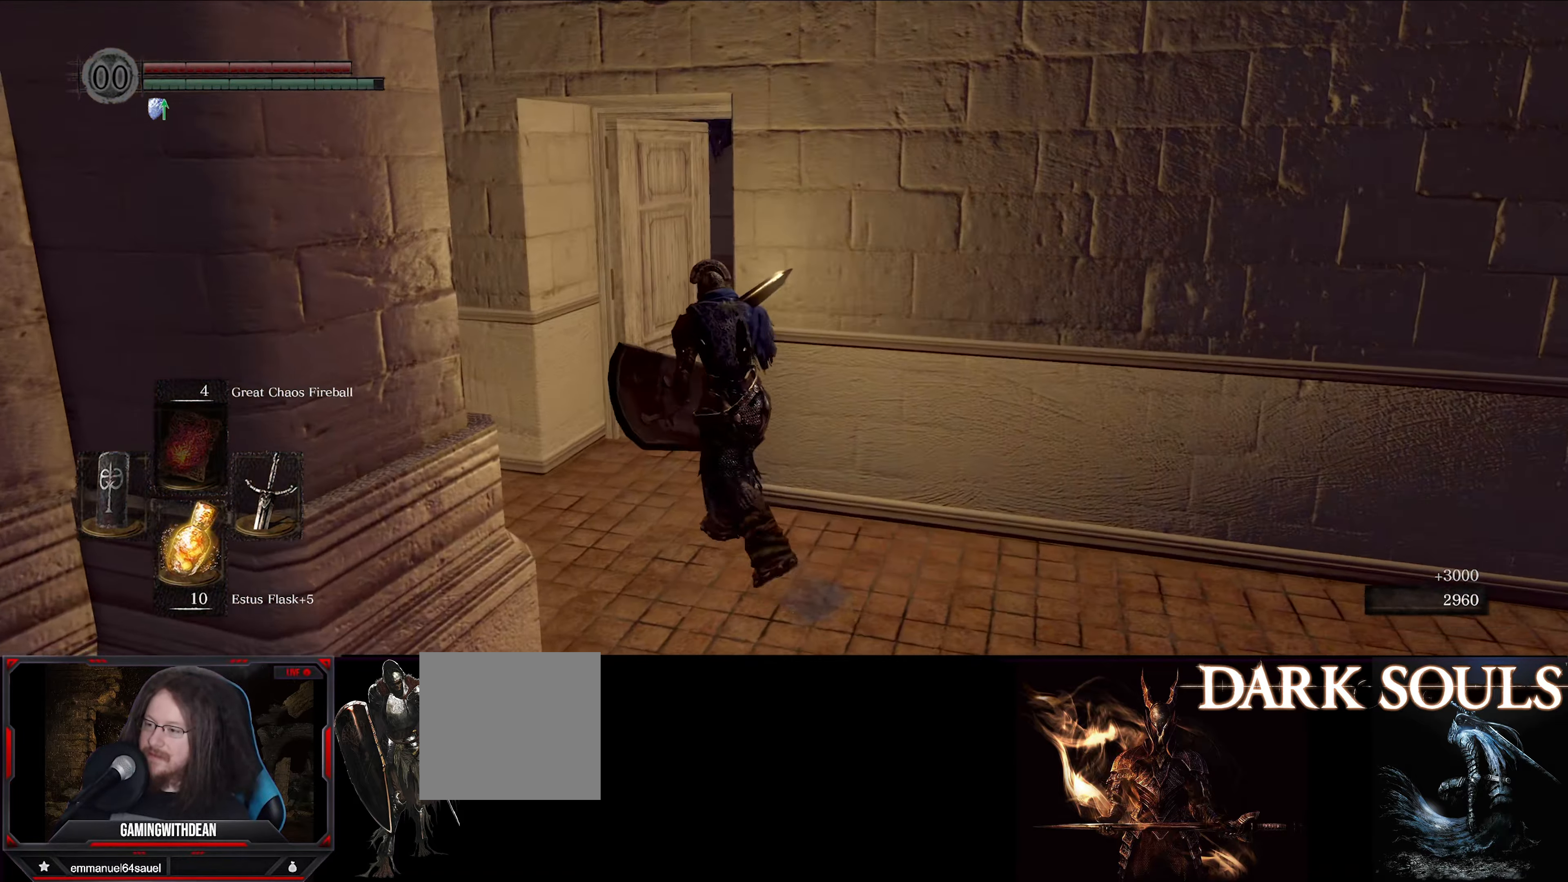
{"buttons": [], "left_stick": "up", "right_stick": "center", "events": [[150, "left_stick", "up"], [150, "right_stick", "right"], [383, "right_stick", "center"]]}
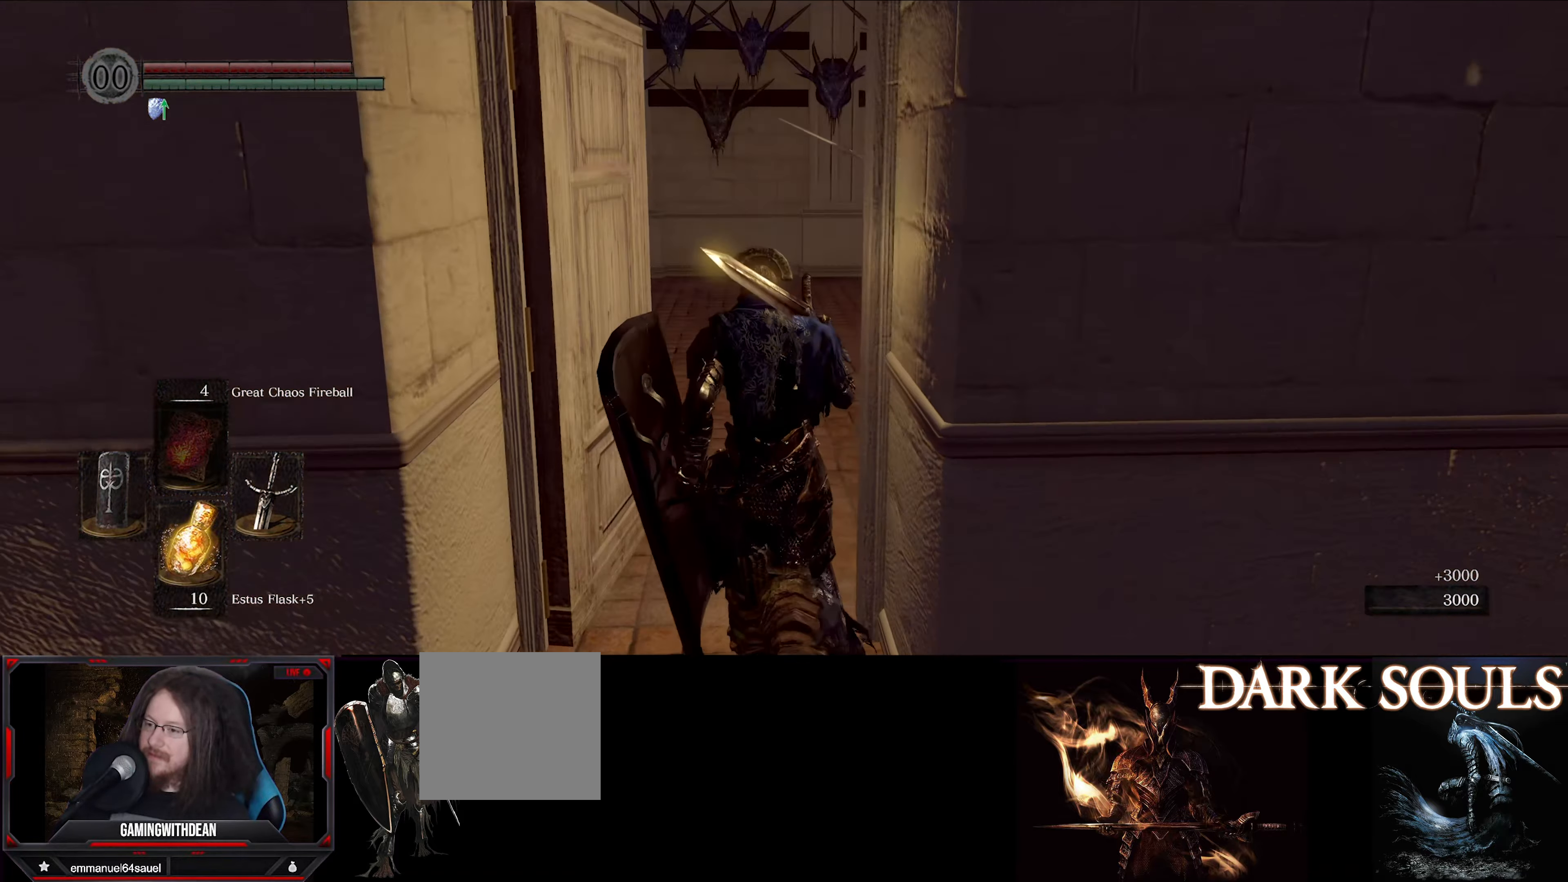
{"buttons": [], "left_stick": "up", "right_stick": "center", "events": [[150, "right_stick", "right"], [333, "right_stick", "center"]]}
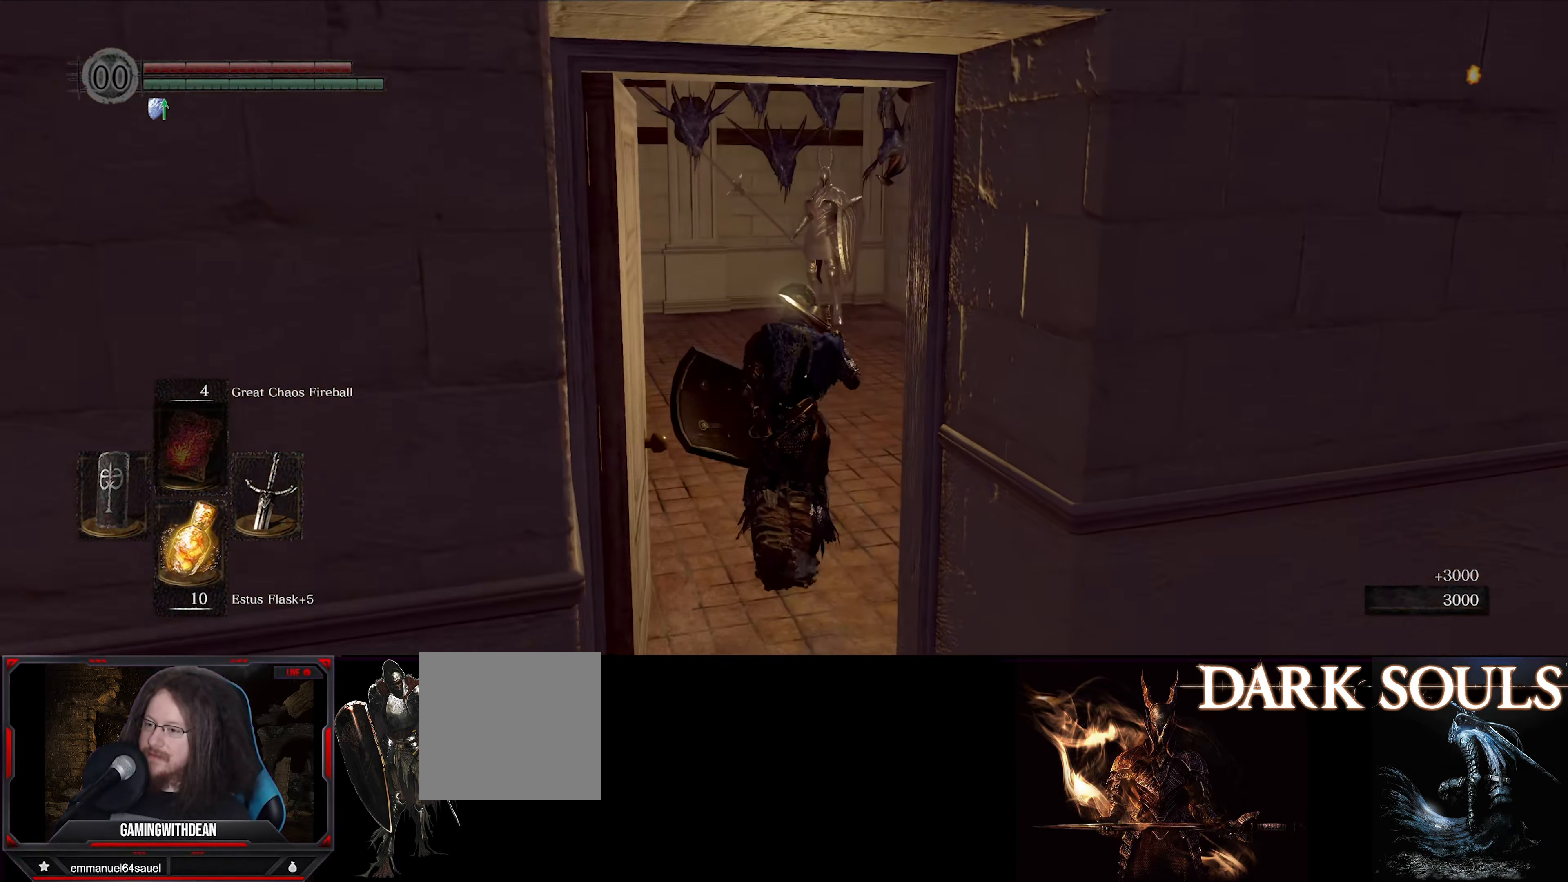
{"buttons": [], "left_stick": "up", "right_stick": "center", "events": []}
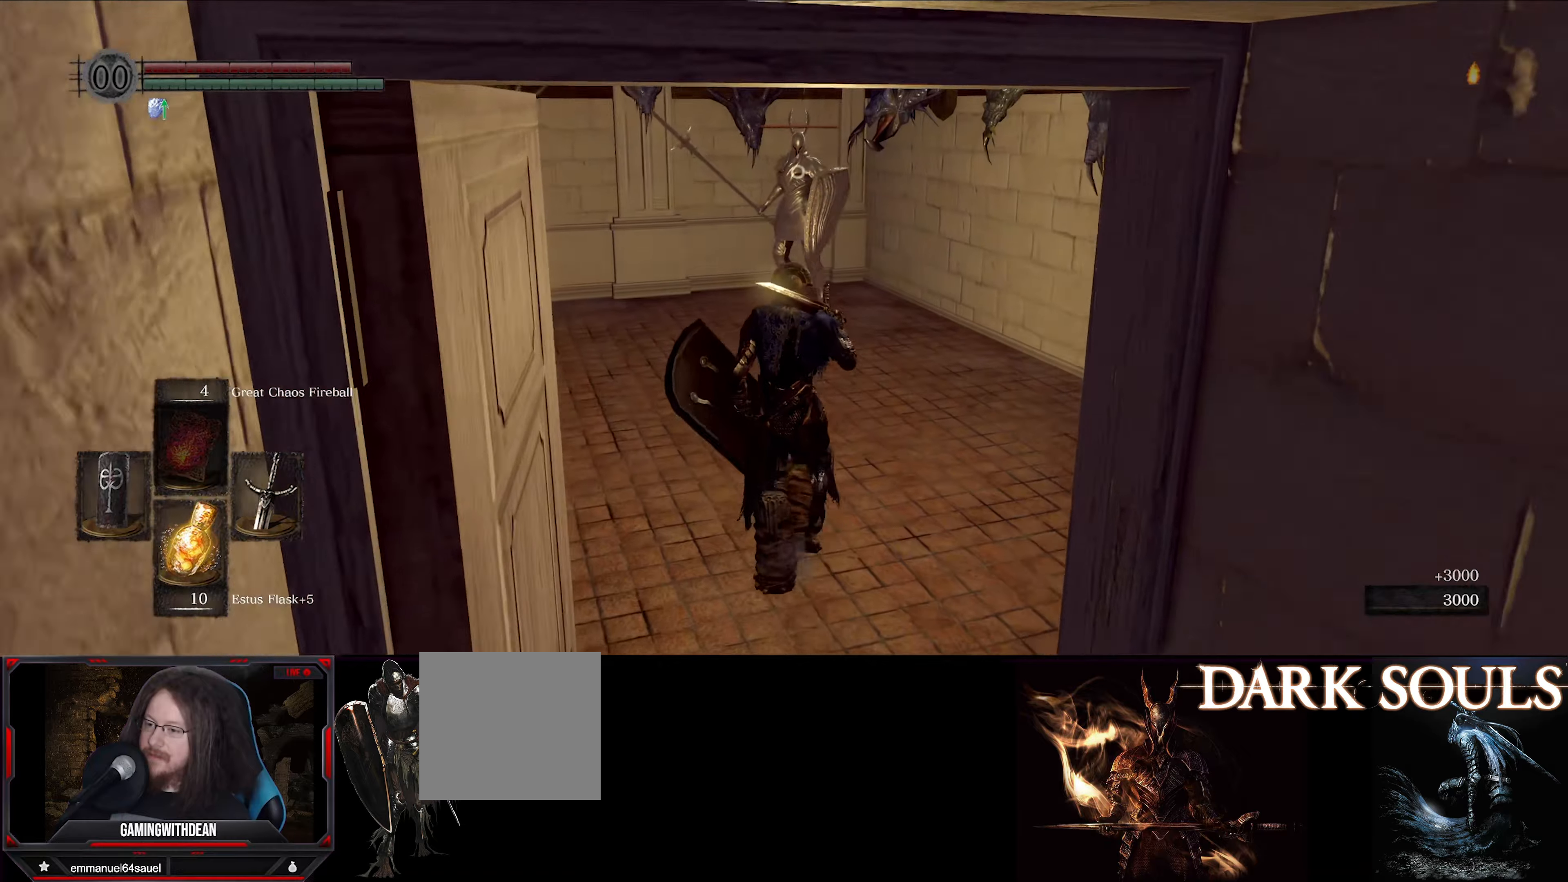
{"buttons": ["L1"], "left_stick": "up", "right_stick": "center", "events": [[300, "L1", "down"]]}
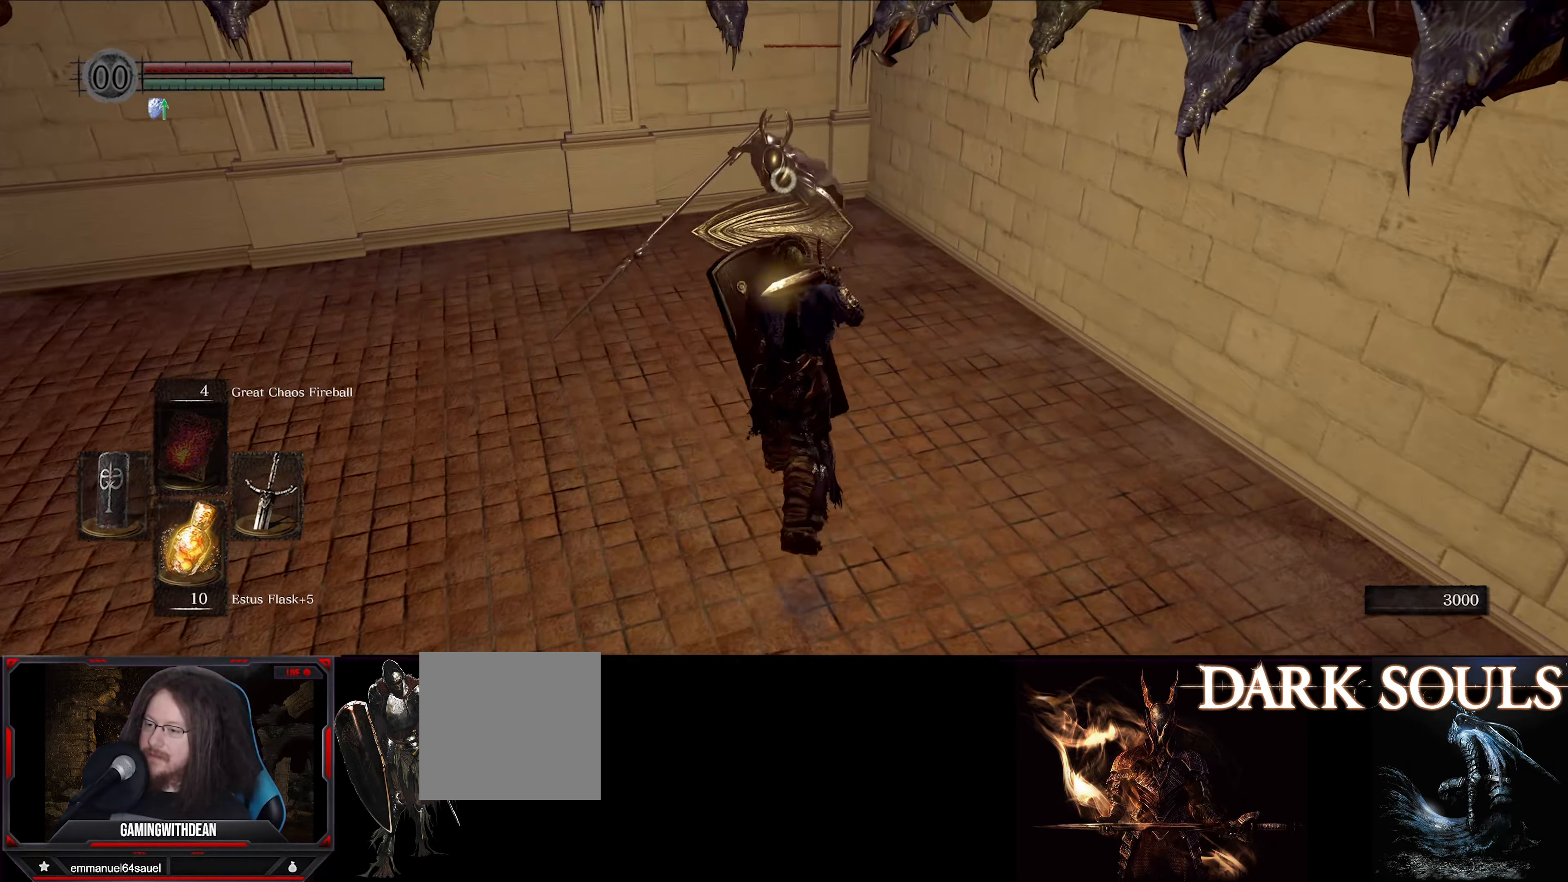
{"buttons": ["L1"], "left_stick": "up-right", "right_stick": "center", "events": [[367, "left_stick", "up-right"]]}
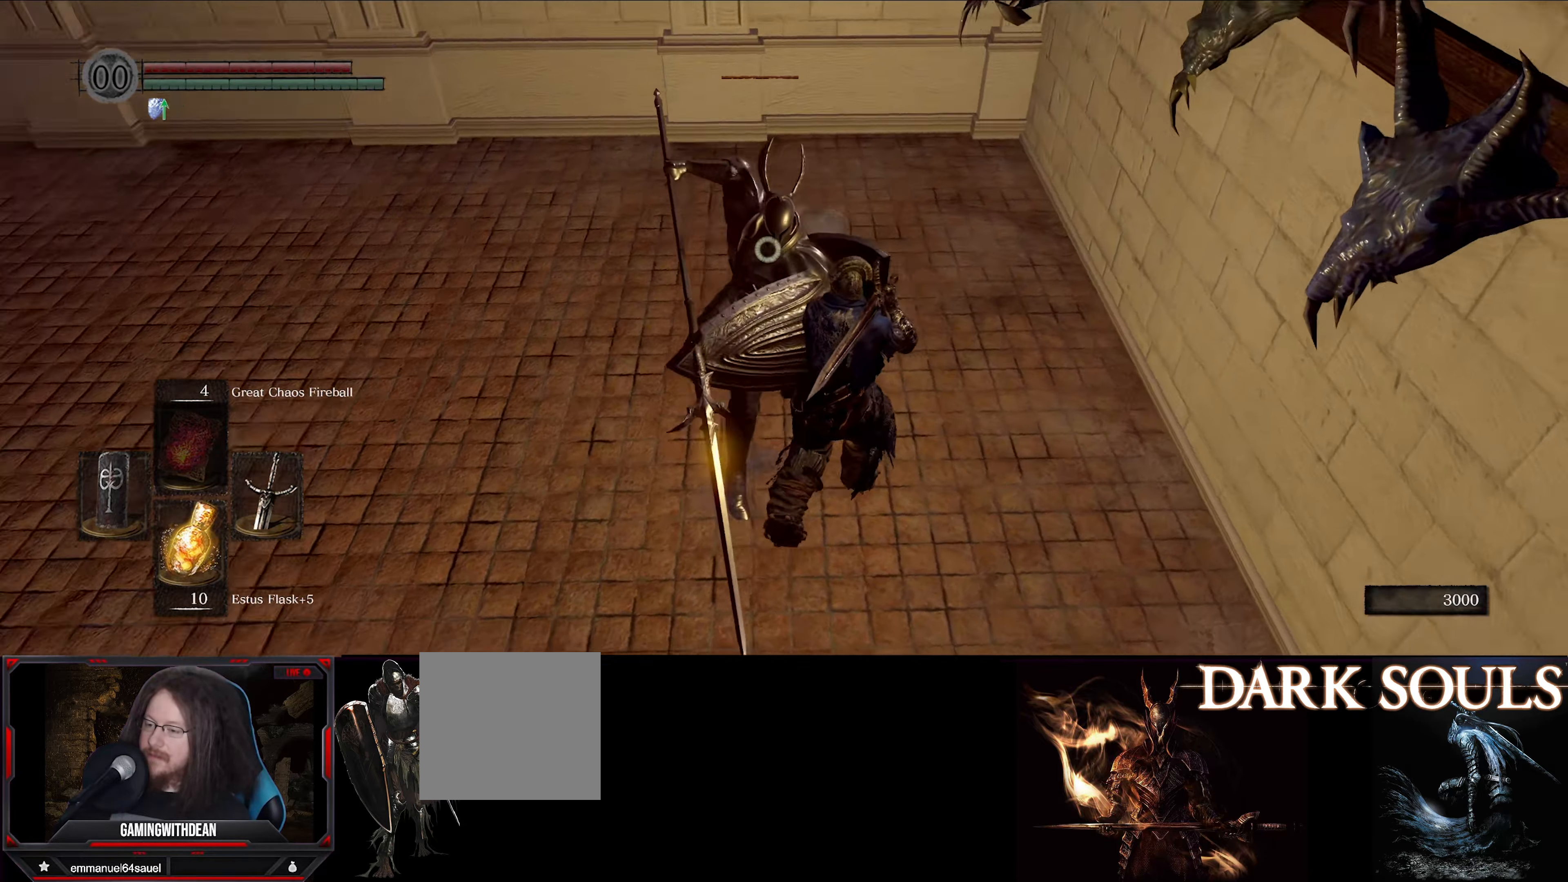
{"buttons": ["L1"], "left_stick": "up-right", "right_stick": "center", "events": []}
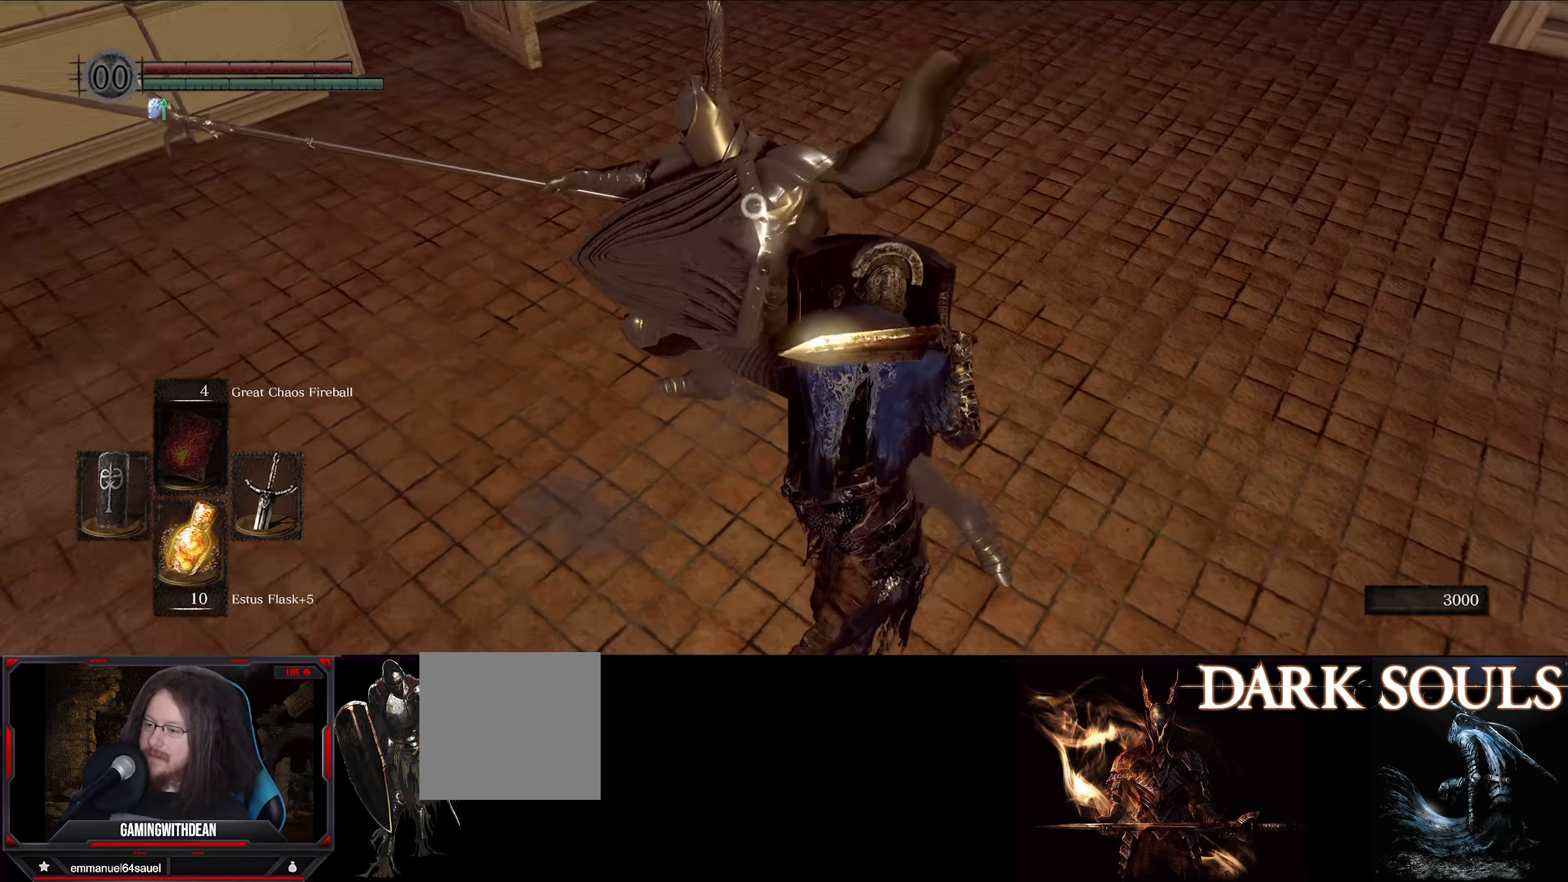
{"buttons": [], "left_stick": "center", "right_stick": "center", "events": [[134, "L1", "up"], [284, "left_stick", "center"], [334, "R1", "down"], [450, "R1", "up"]]}
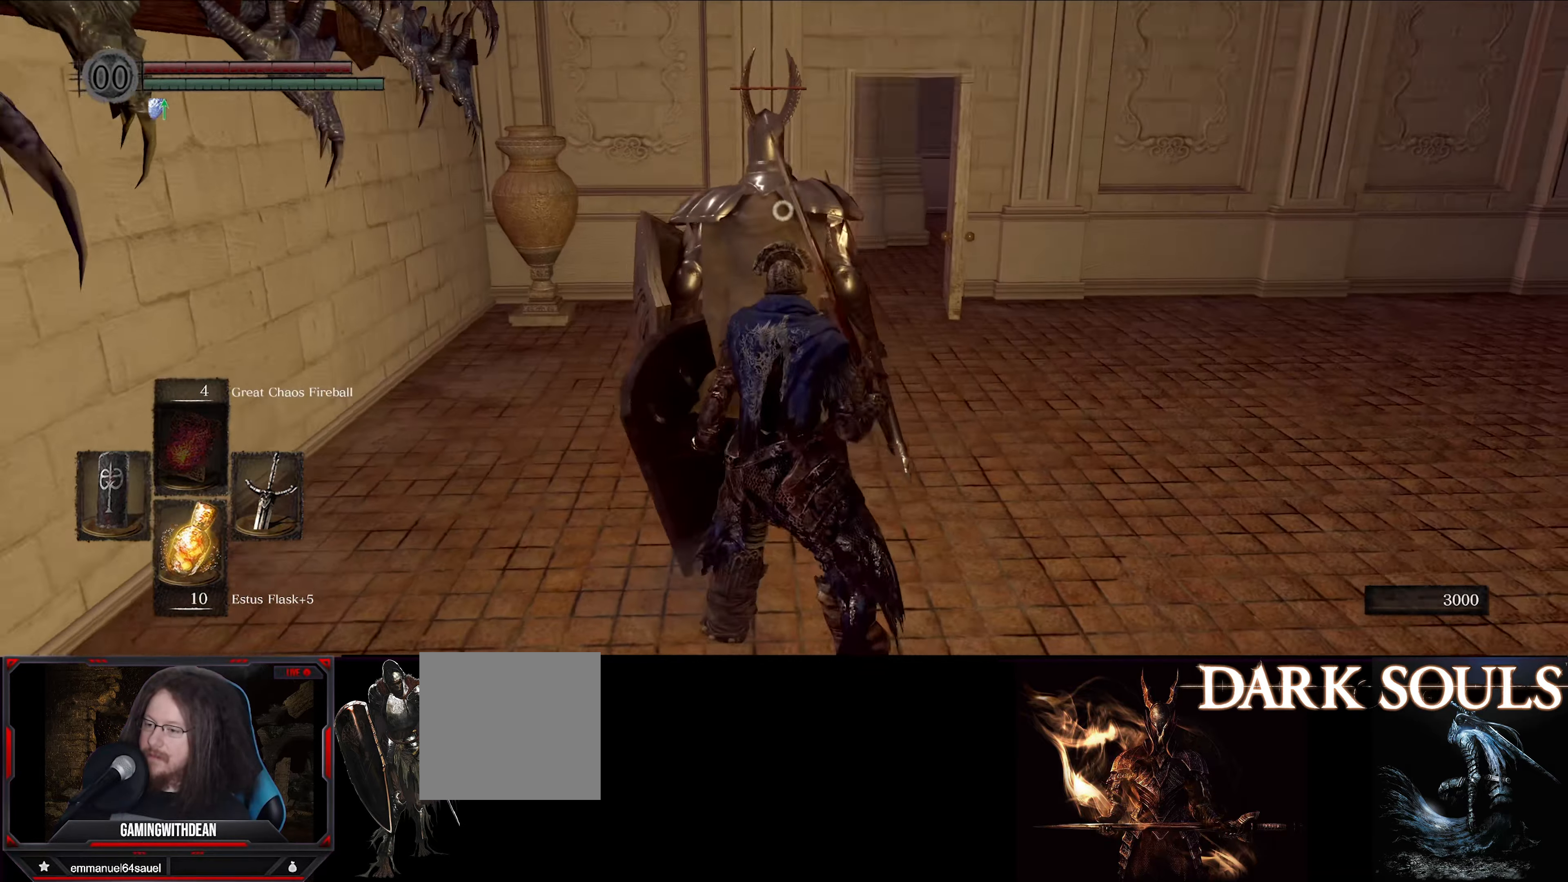
{"buttons": [], "left_stick": "center", "right_stick": "center", "events": []}
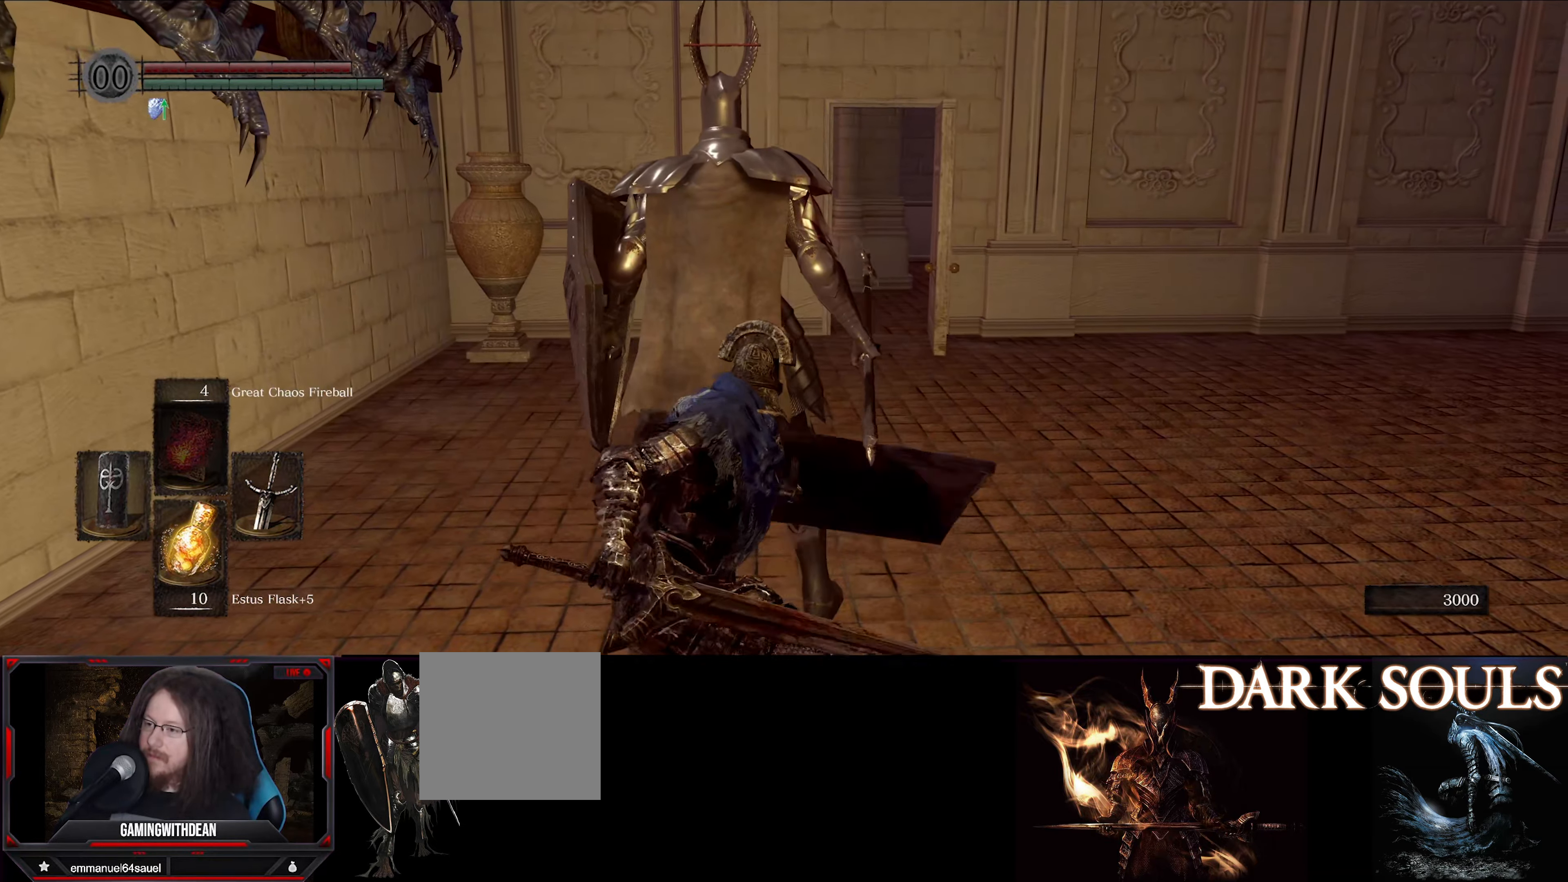
{"buttons": [], "left_stick": "center", "right_stick": "center", "events": []}
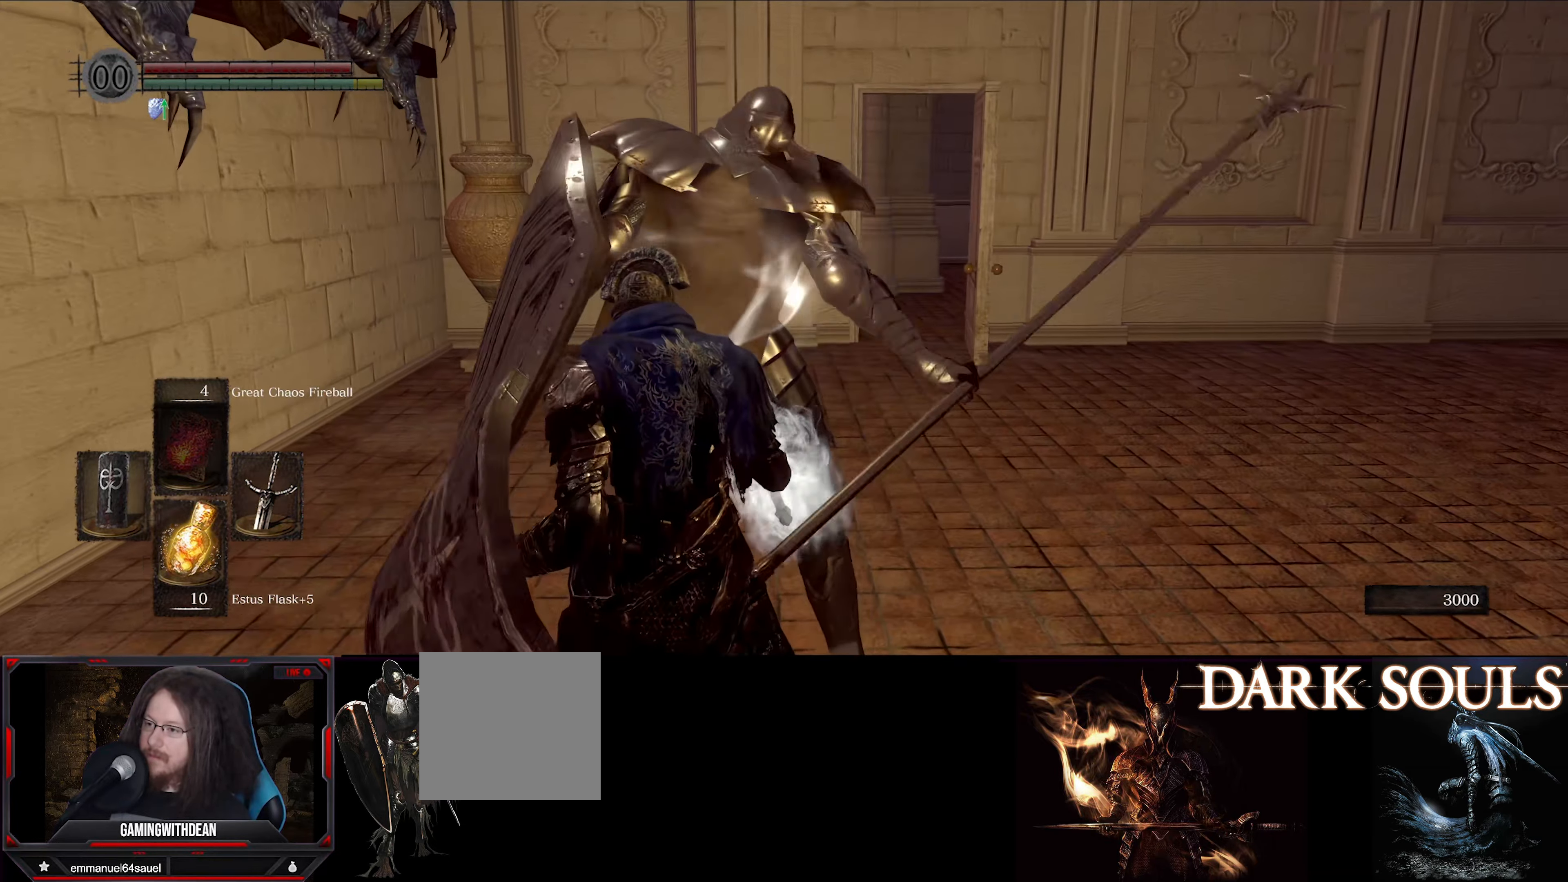
{"buttons": [], "left_stick": "center", "right_stick": "center", "events": []}
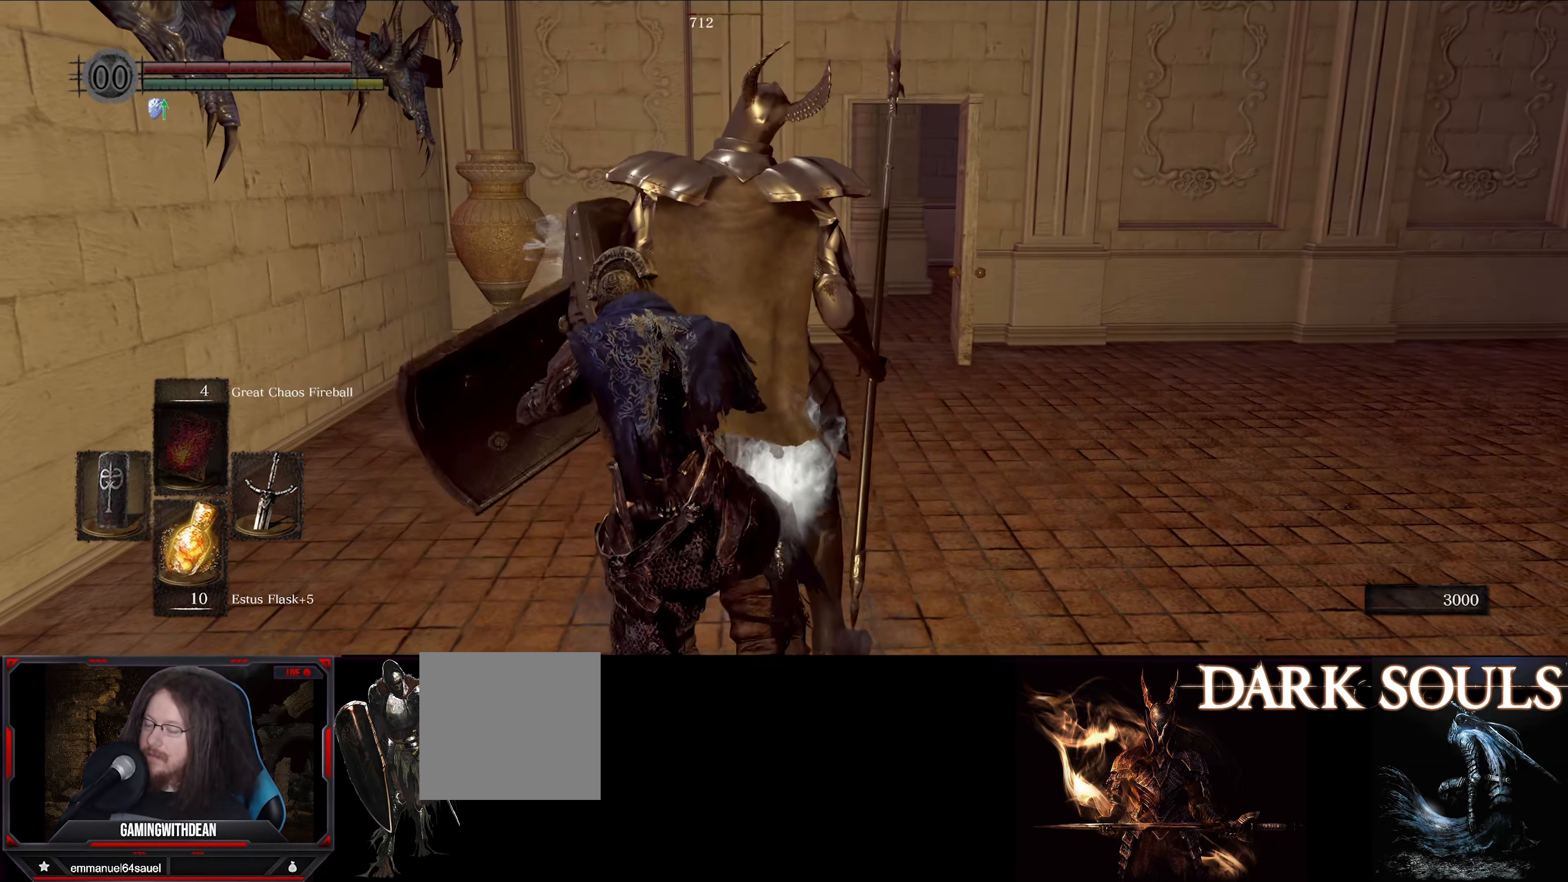
{"buttons": [], "left_stick": "center", "right_stick": "center", "events": []}
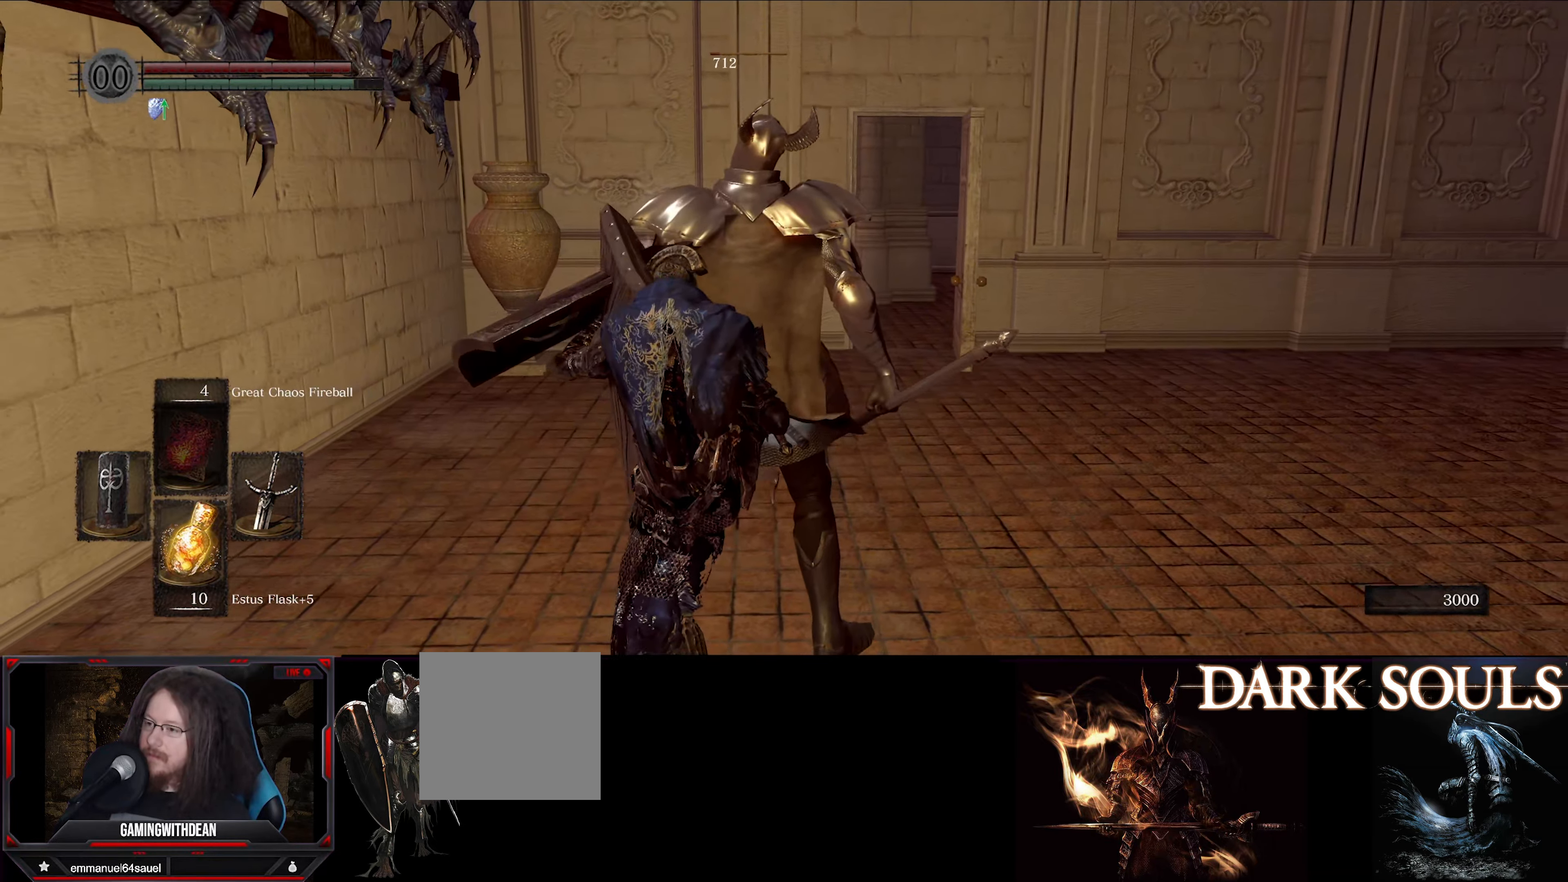
{"buttons": [], "left_stick": "center", "right_stick": "center", "events": []}